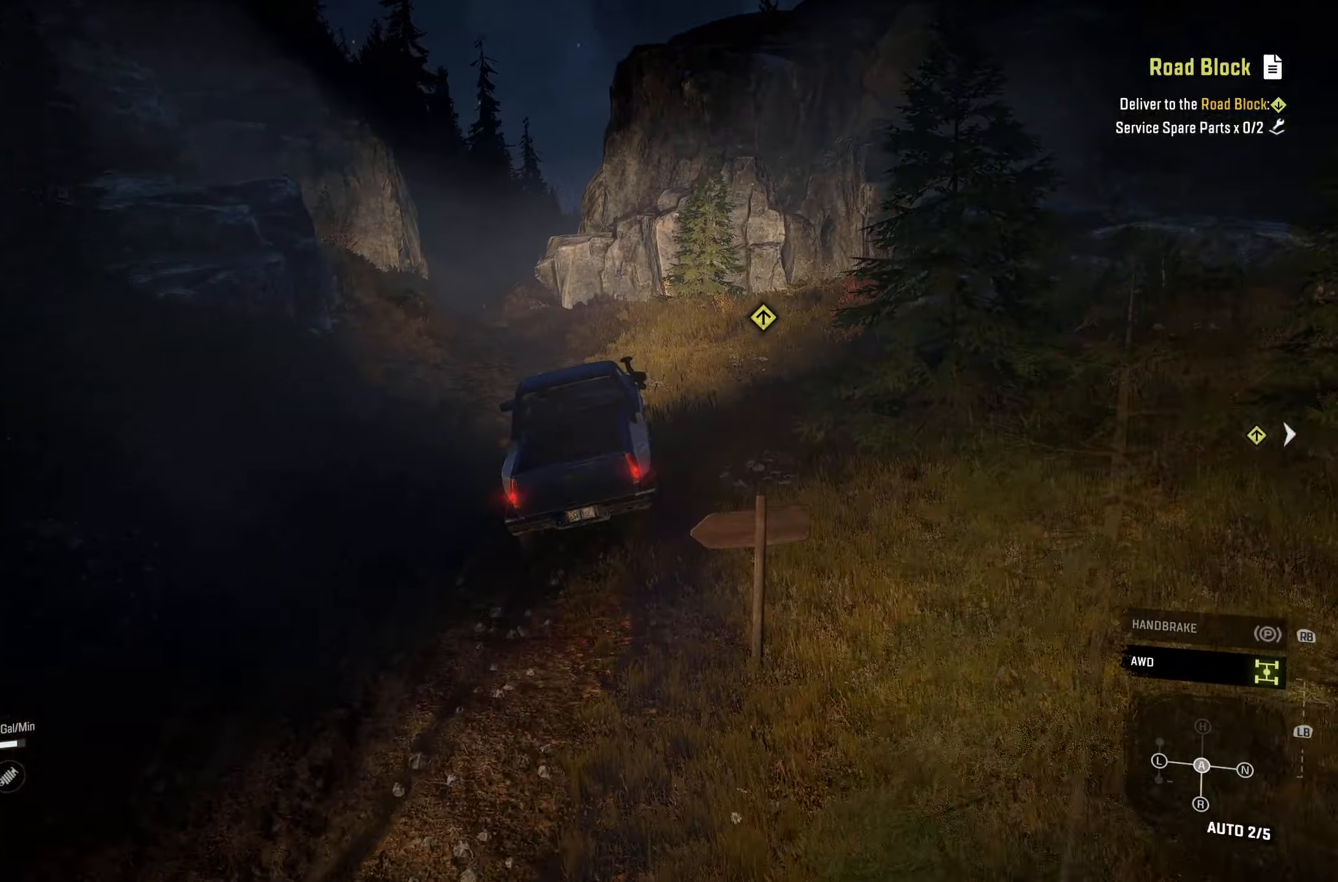
Gameplay with a controller (Xbox layout); each line is a JSON object with the inputs held at the frame after it. "events" lists button and stick changes between this image and that frame as [ms after this image, input, new state], when the widget could be followed in between.
{"buttons": ["R2"], "left_stick": "center", "right_stick": "center", "events": [[100, "left_stick", "center"]]}
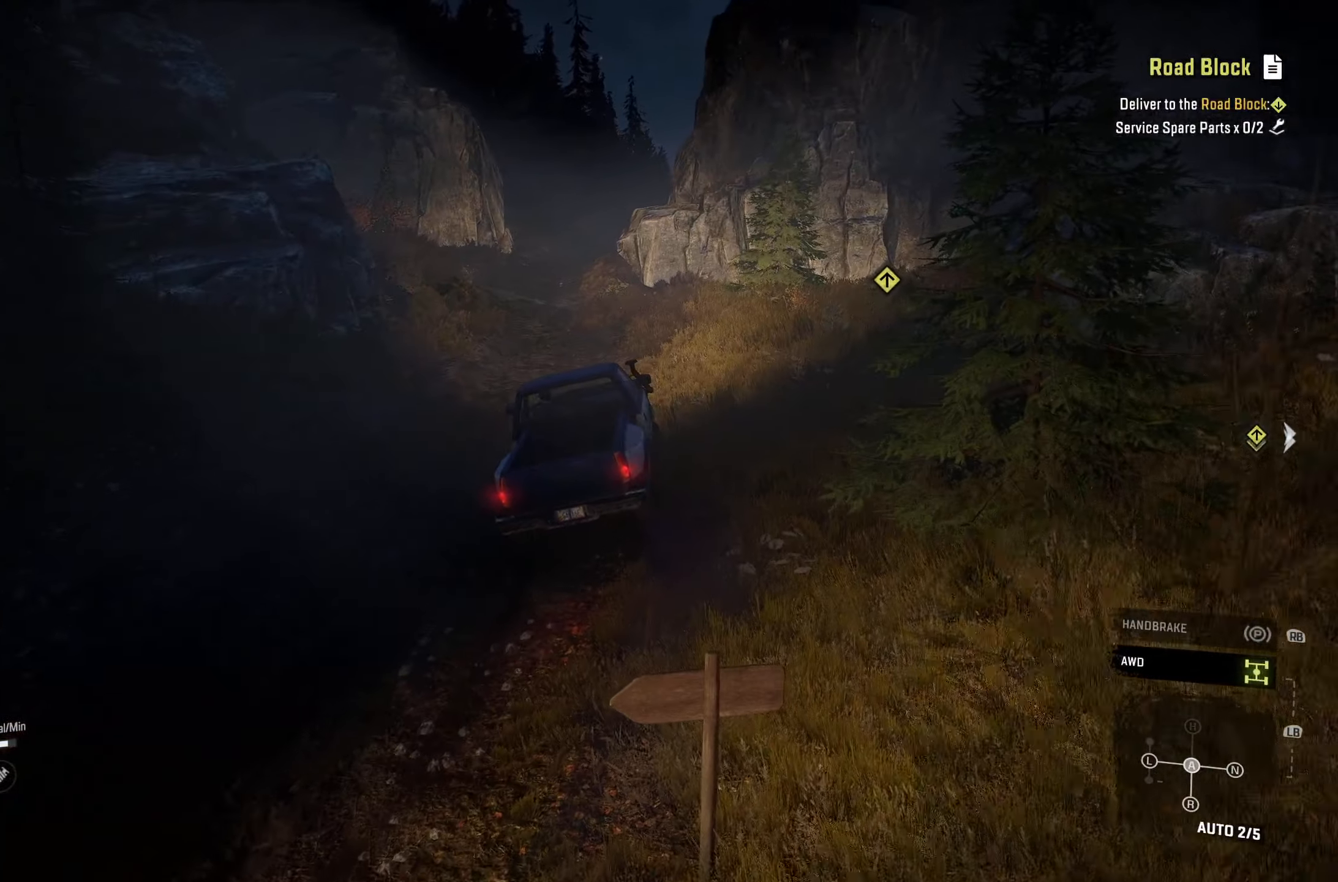
{"buttons": ["R2"], "left_stick": "center", "right_stick": "center", "events": []}
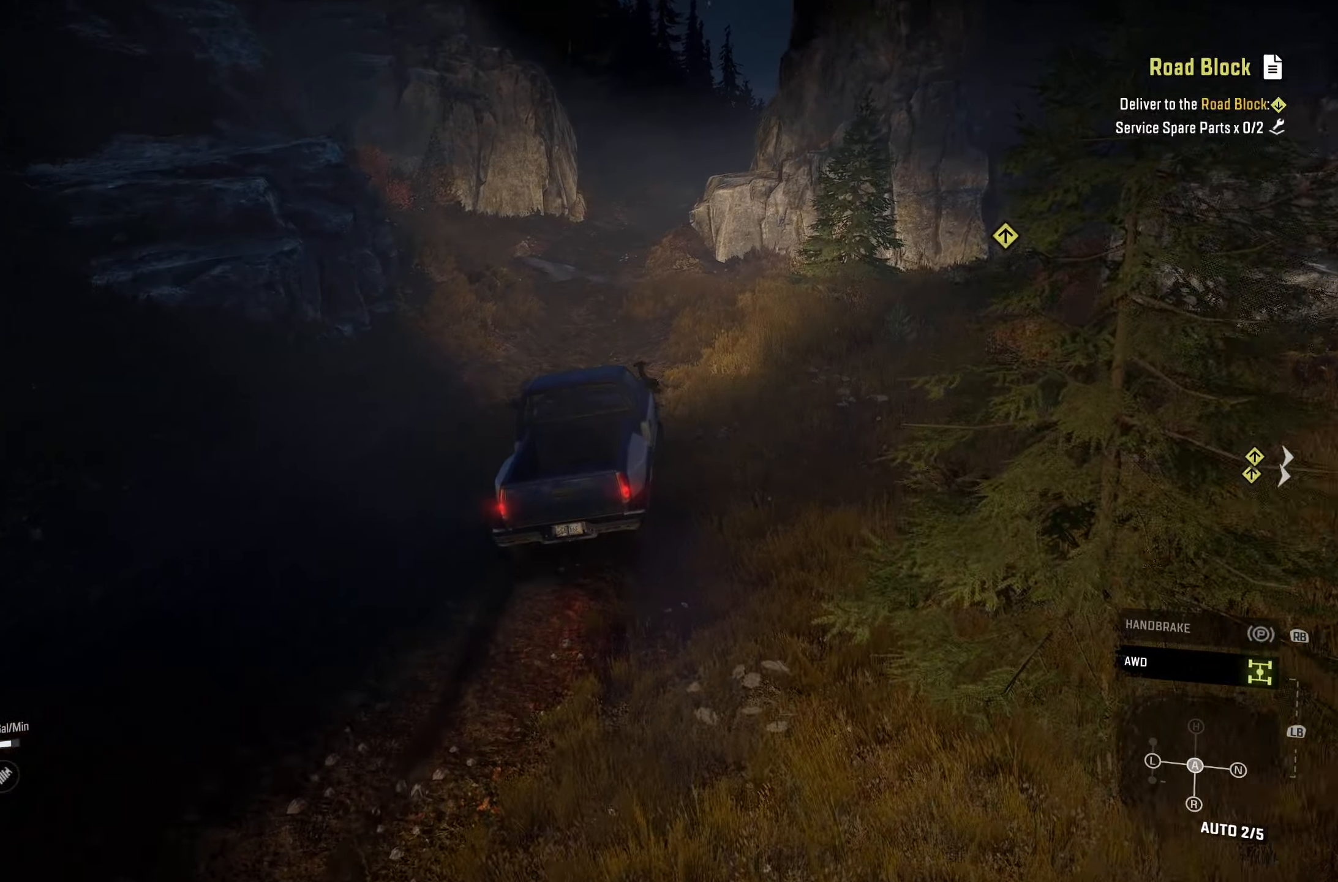
{"buttons": ["R2"], "left_stick": "center", "right_stick": "center", "events": []}
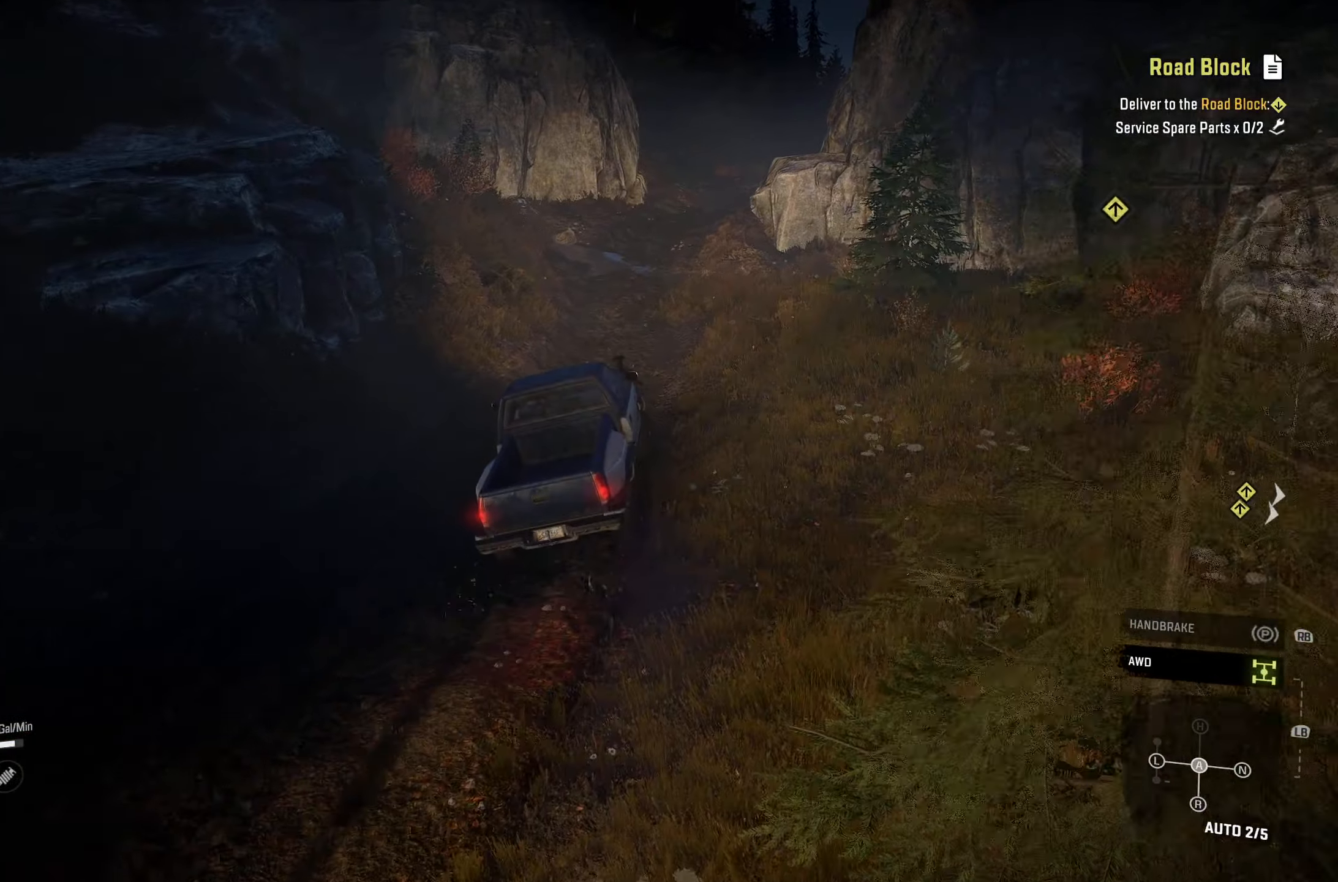
{"buttons": ["R2"], "left_stick": "center", "right_stick": "center", "events": [[250, "left_stick", "left"], [350, "left_stick", "center"]]}
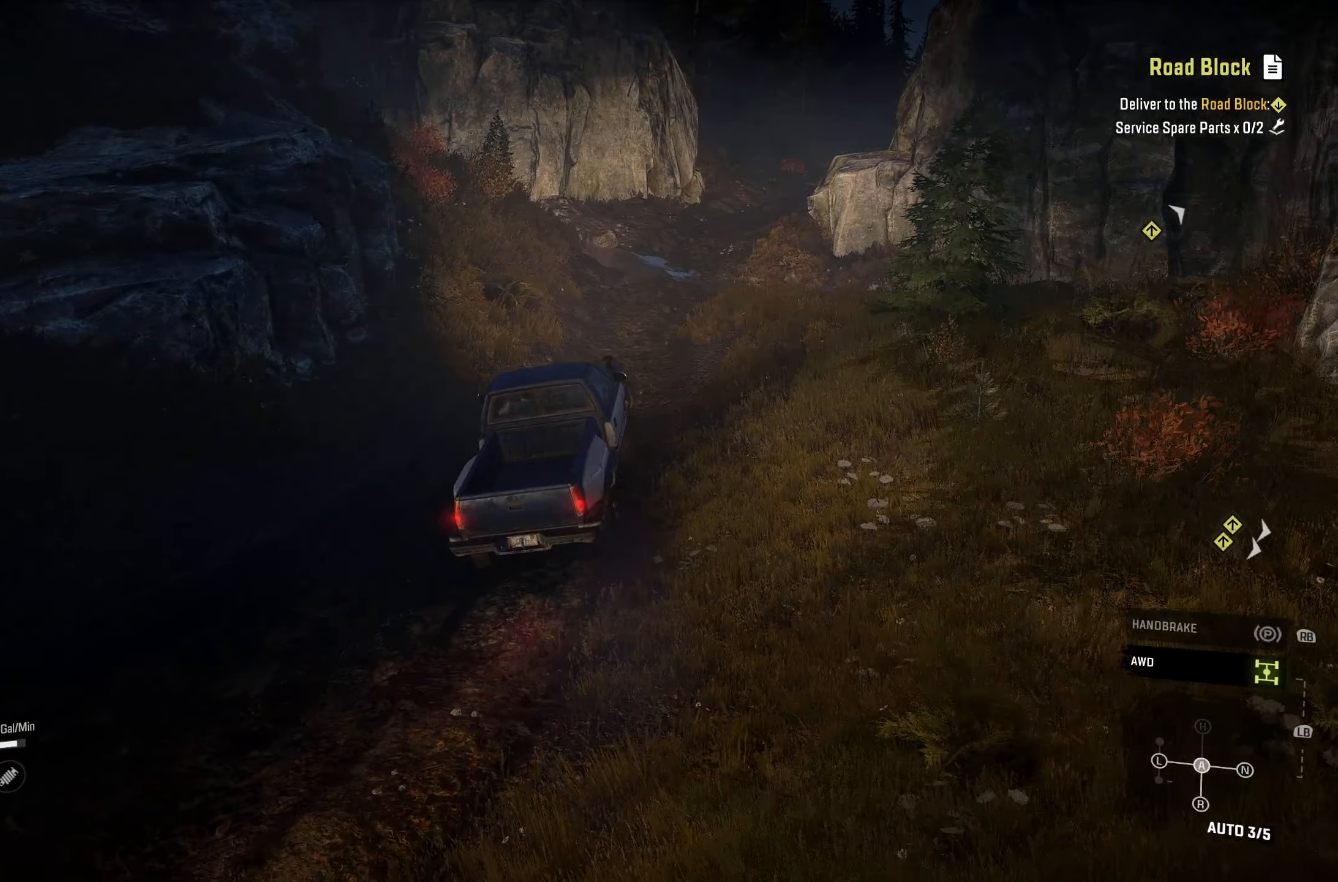
{"buttons": ["R2"], "left_stick": "center", "right_stick": "left", "events": [[83, "right_stick", "left"]]}
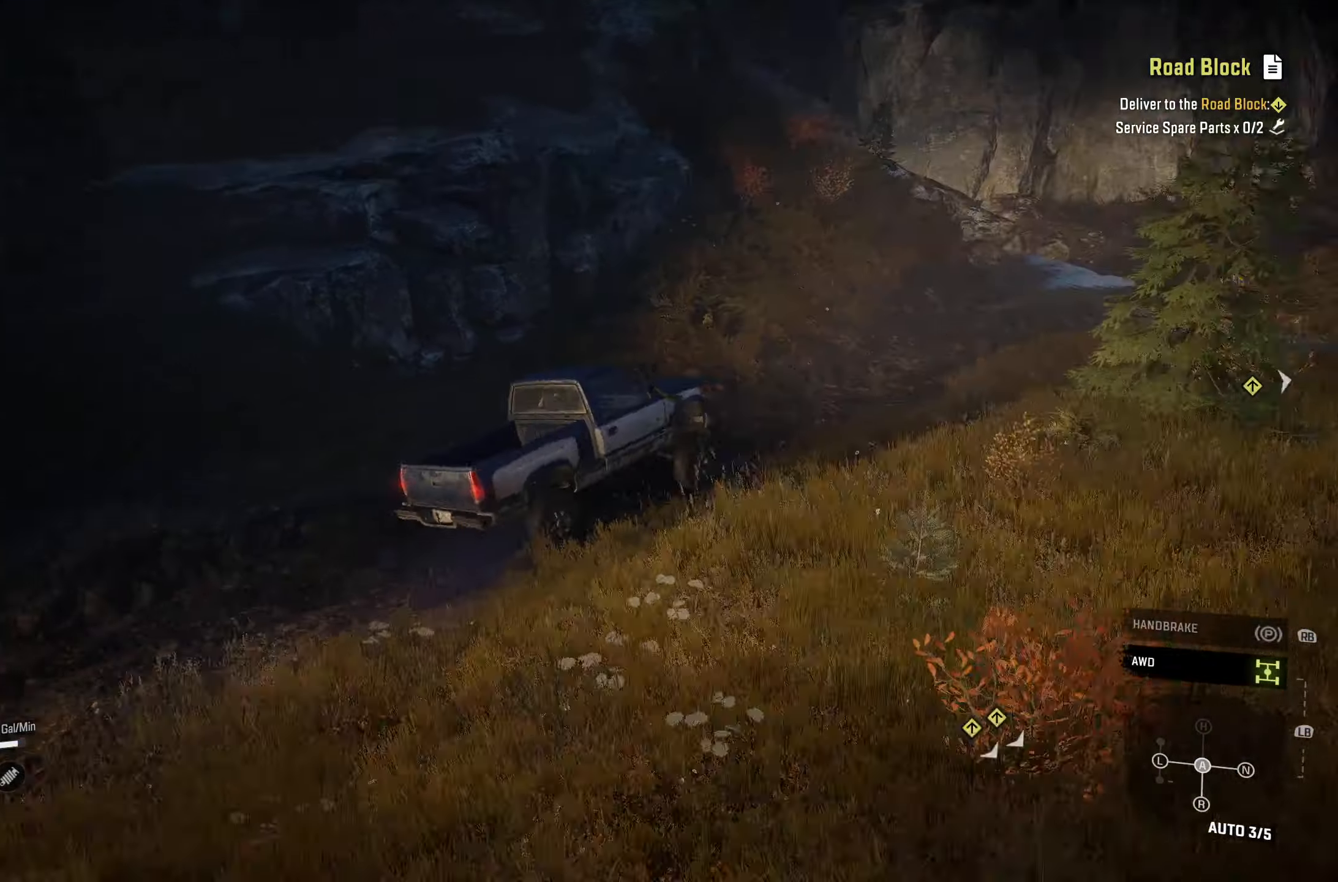
{"buttons": [], "left_stick": "center", "right_stick": "left", "events": [[217, "right_stick", "center"], [450, "right_stick", "left"], [483, "R2", "up"]]}
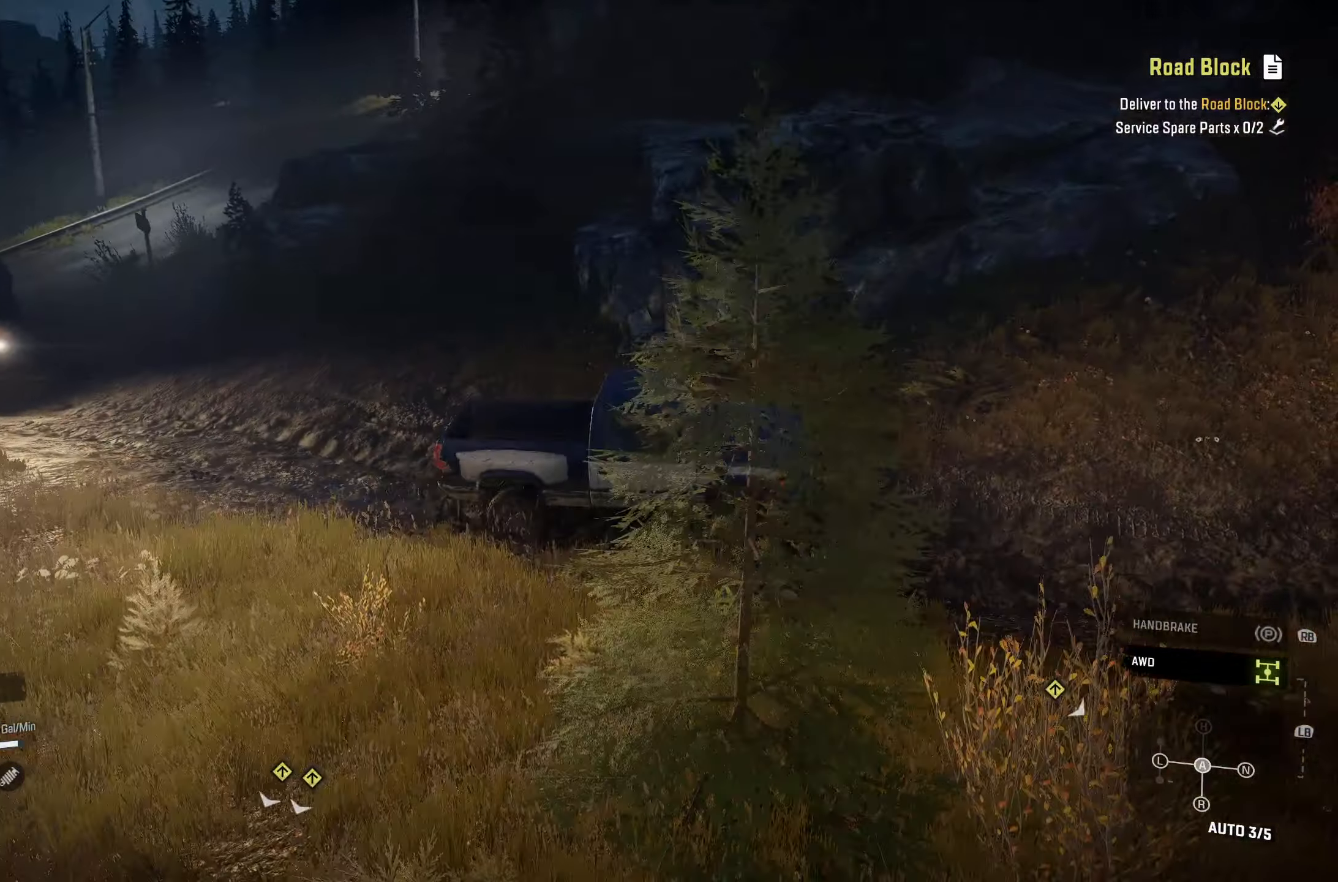
{"buttons": ["R2"], "left_stick": "center", "right_stick": "center", "events": [[250, "R2", "down"], [250, "right_stick", "center"]]}
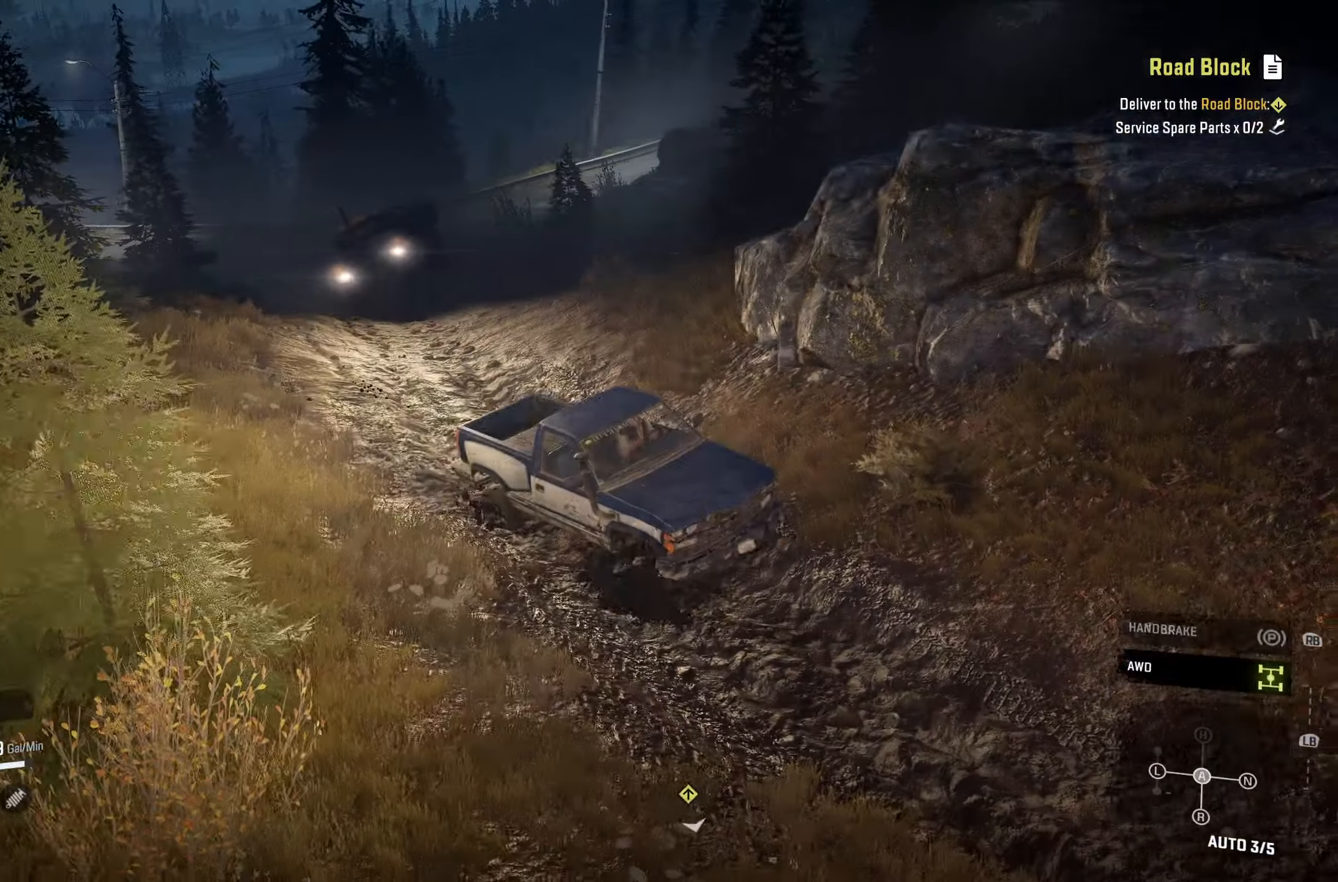
{"buttons": ["R2"], "left_stick": "center", "right_stick": "center", "events": []}
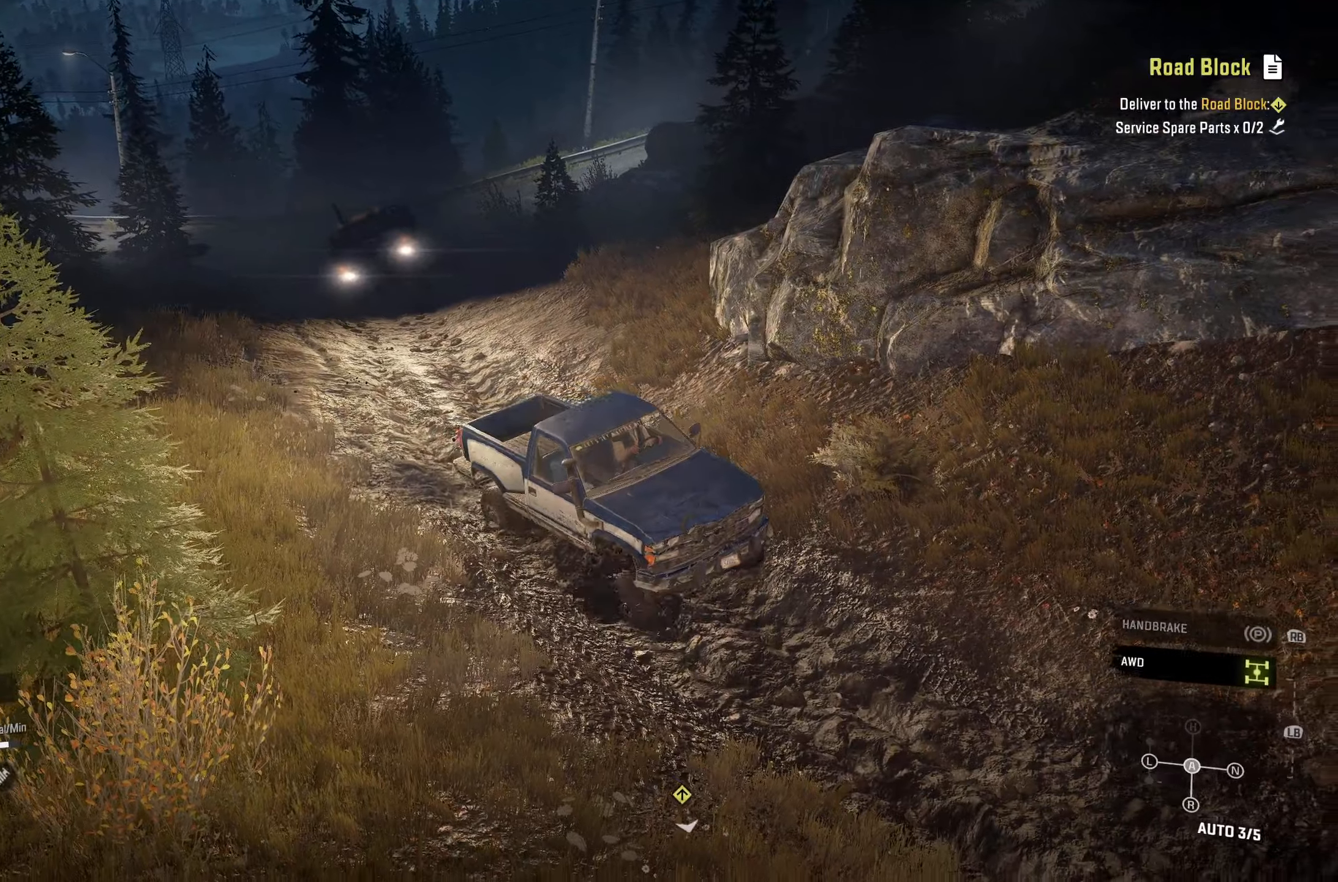
{"buttons": ["R2"], "left_stick": "left", "right_stick": "right", "events": [[350, "left_stick", "left"], [367, "right_stick", "right"]]}
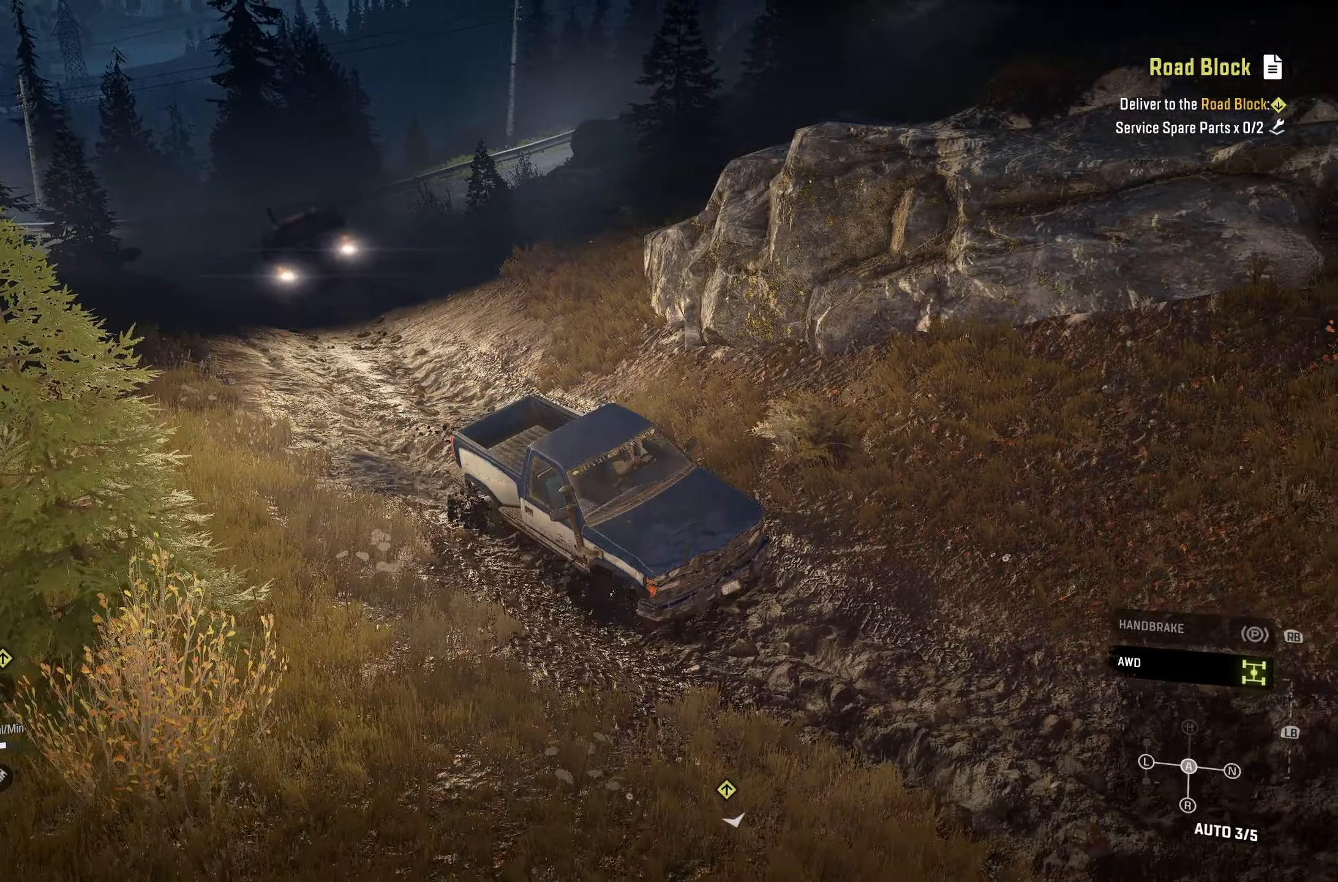
{"buttons": ["R2"], "left_stick": "left", "right_stick": "right", "events": []}
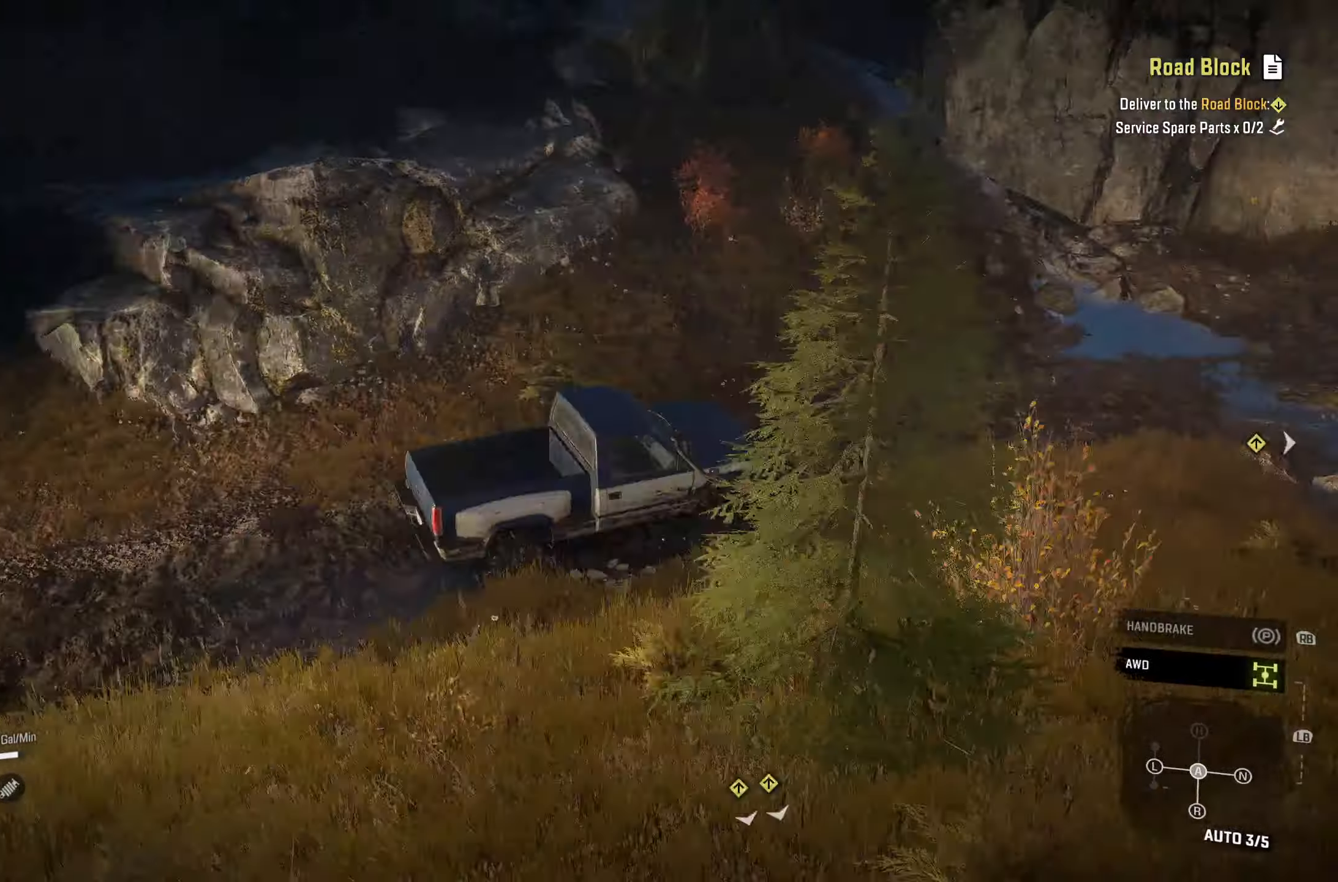
{"buttons": ["R2"], "left_stick": "left", "right_stick": "center", "events": [[84, "right_stick", "center"]]}
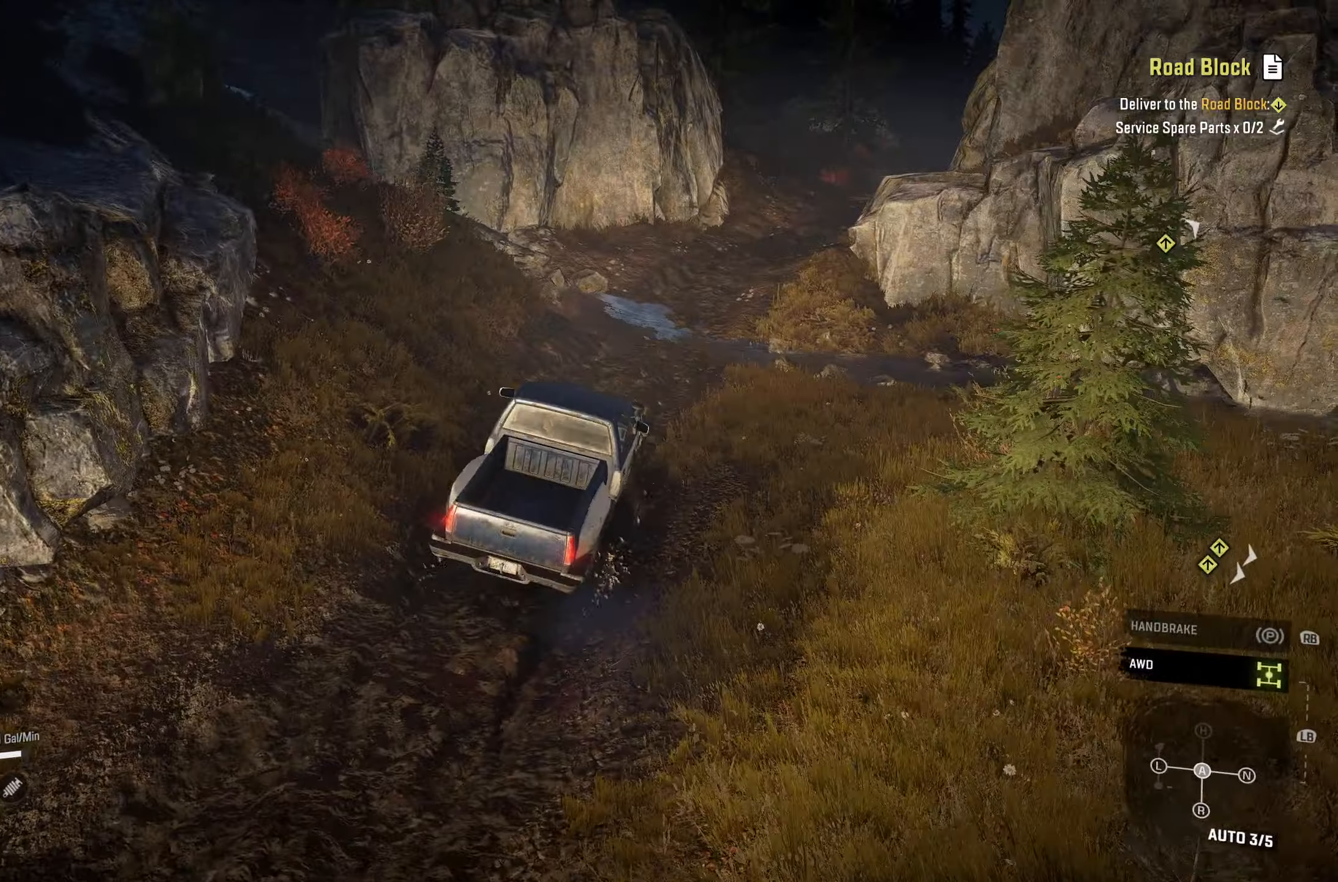
{"buttons": ["R2"], "left_stick": "right", "right_stick": "center", "events": [[34, "right_stick", "right"], [117, "left_stick", "right"], [134, "right_stick", "down-right"], [300, "right_stick", "center"]]}
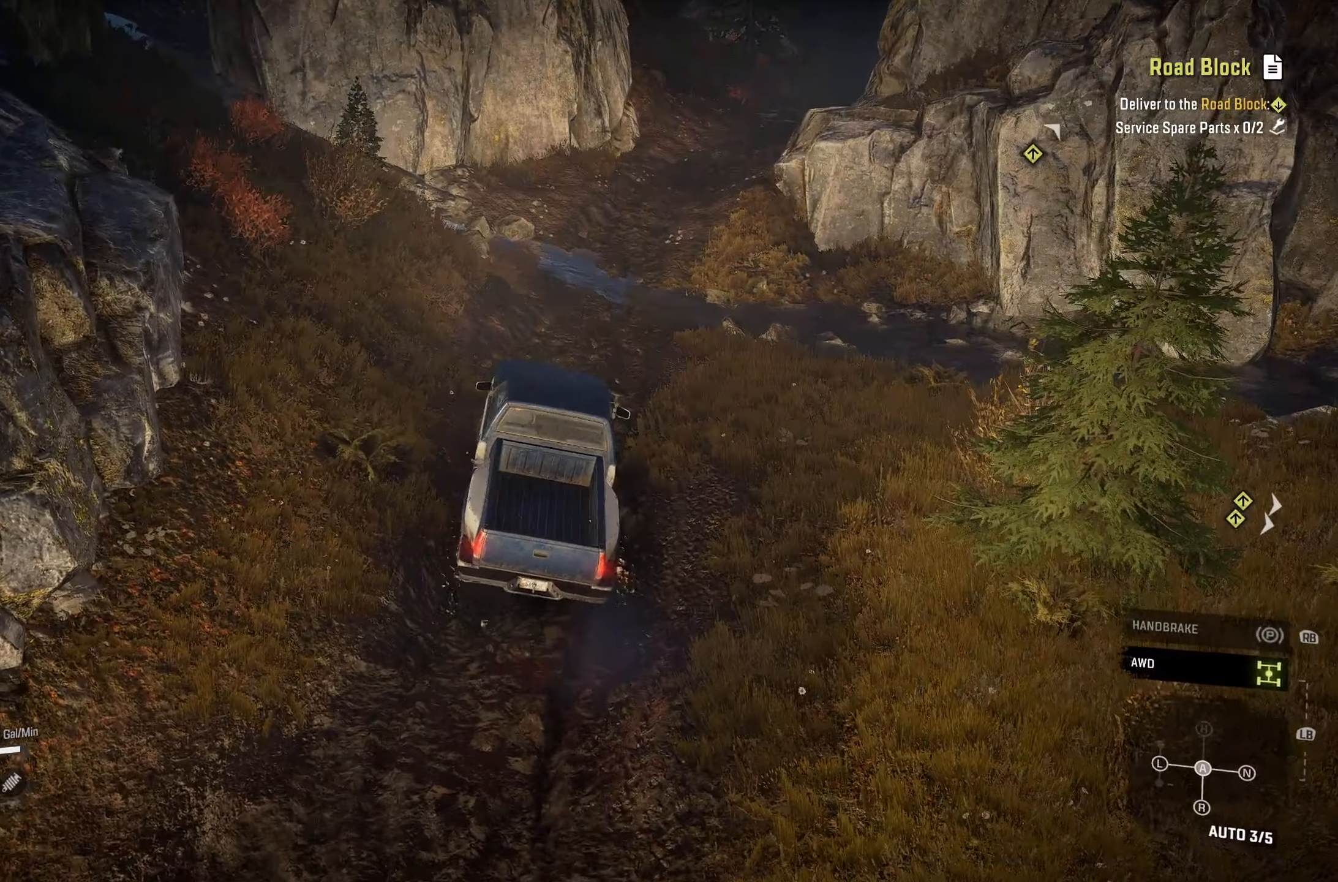
{"buttons": ["R2"], "left_stick": "center", "right_stick": "center", "events": [[34, "right_stick", "down"], [84, "right_stick", "down-right"], [217, "right_stick", "center"], [284, "left_stick", "center"]]}
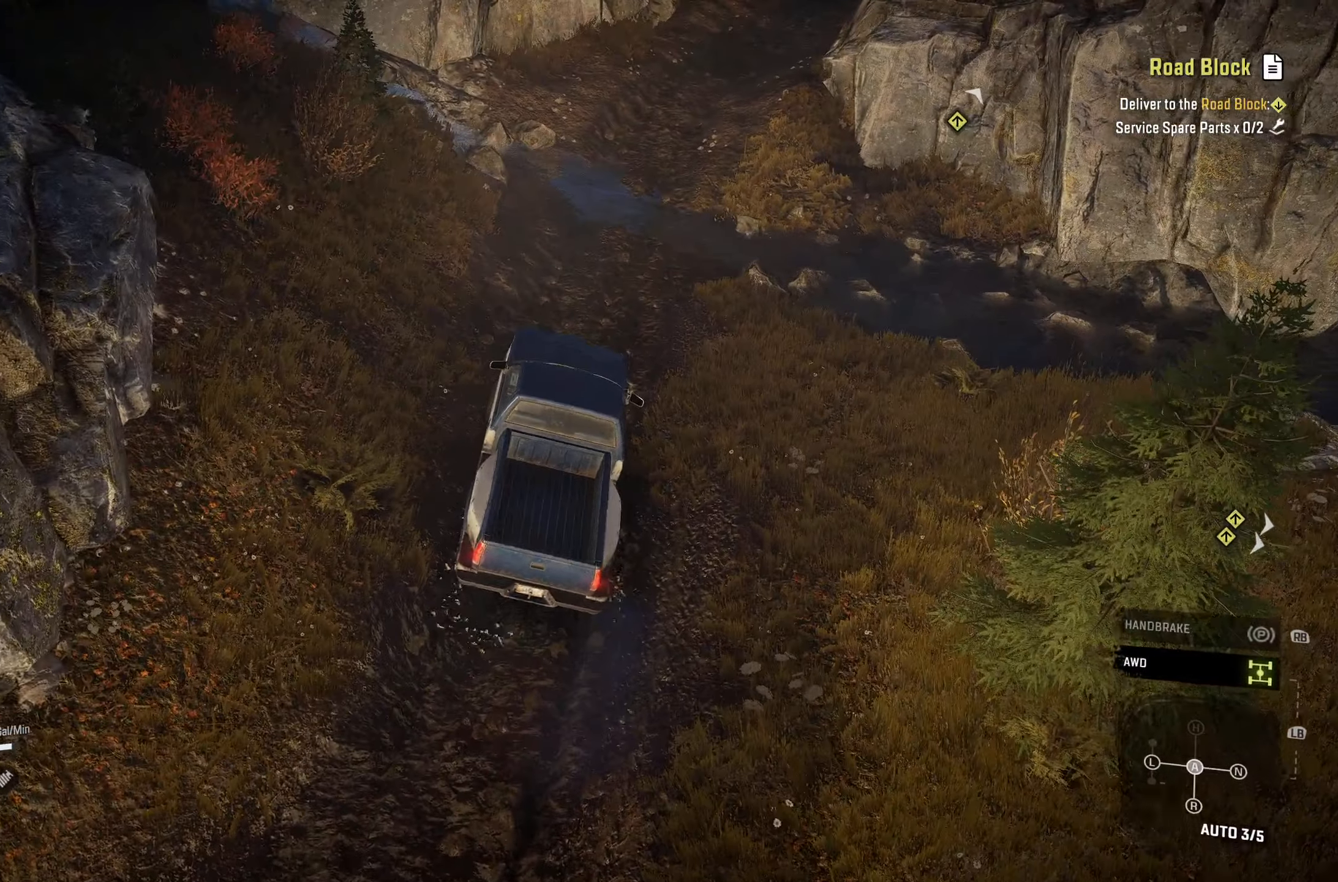
{"buttons": ["R2"], "left_stick": "center", "right_stick": "center", "events": [[184, "left_stick", "left"], [350, "left_stick", "center"]]}
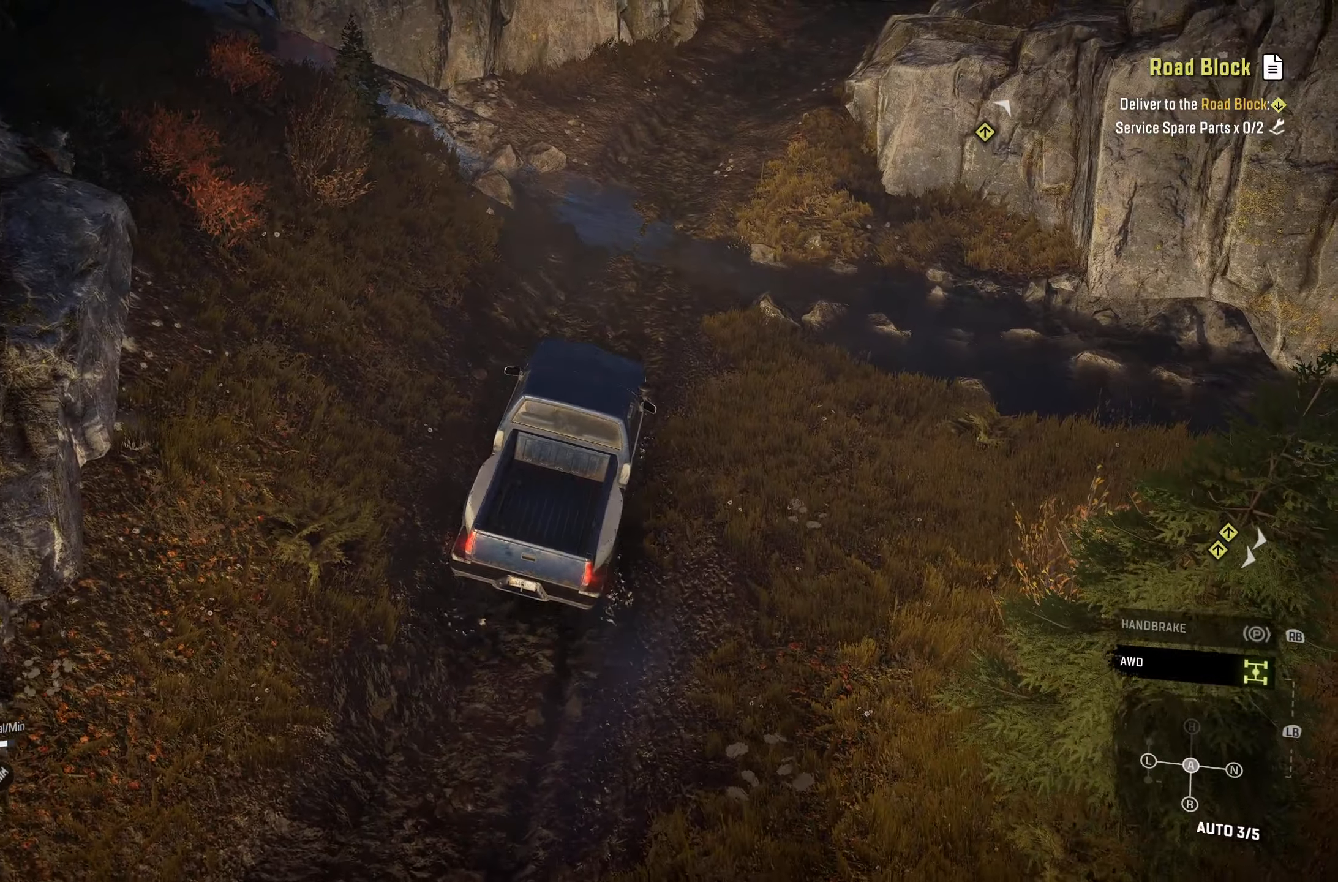
{"buttons": ["R2"], "left_stick": "down", "right_stick": "center", "events": [[384, "left_stick", "down"]]}
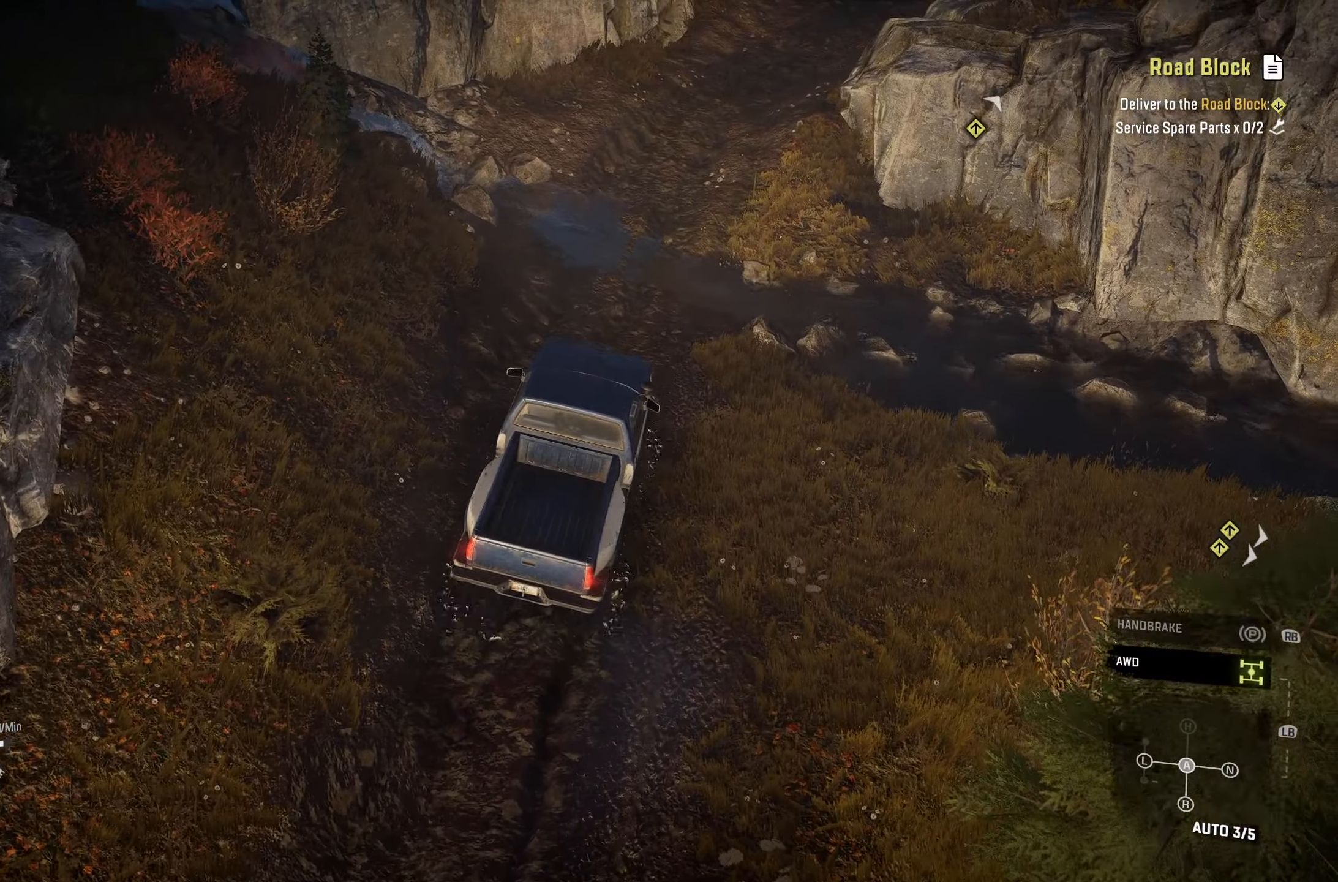
{"buttons": ["R2"], "left_stick": "center", "right_stick": "center", "events": [[217, "right_stick", "up"], [267, "left_stick", "center"], [367, "right_stick", "center"]]}
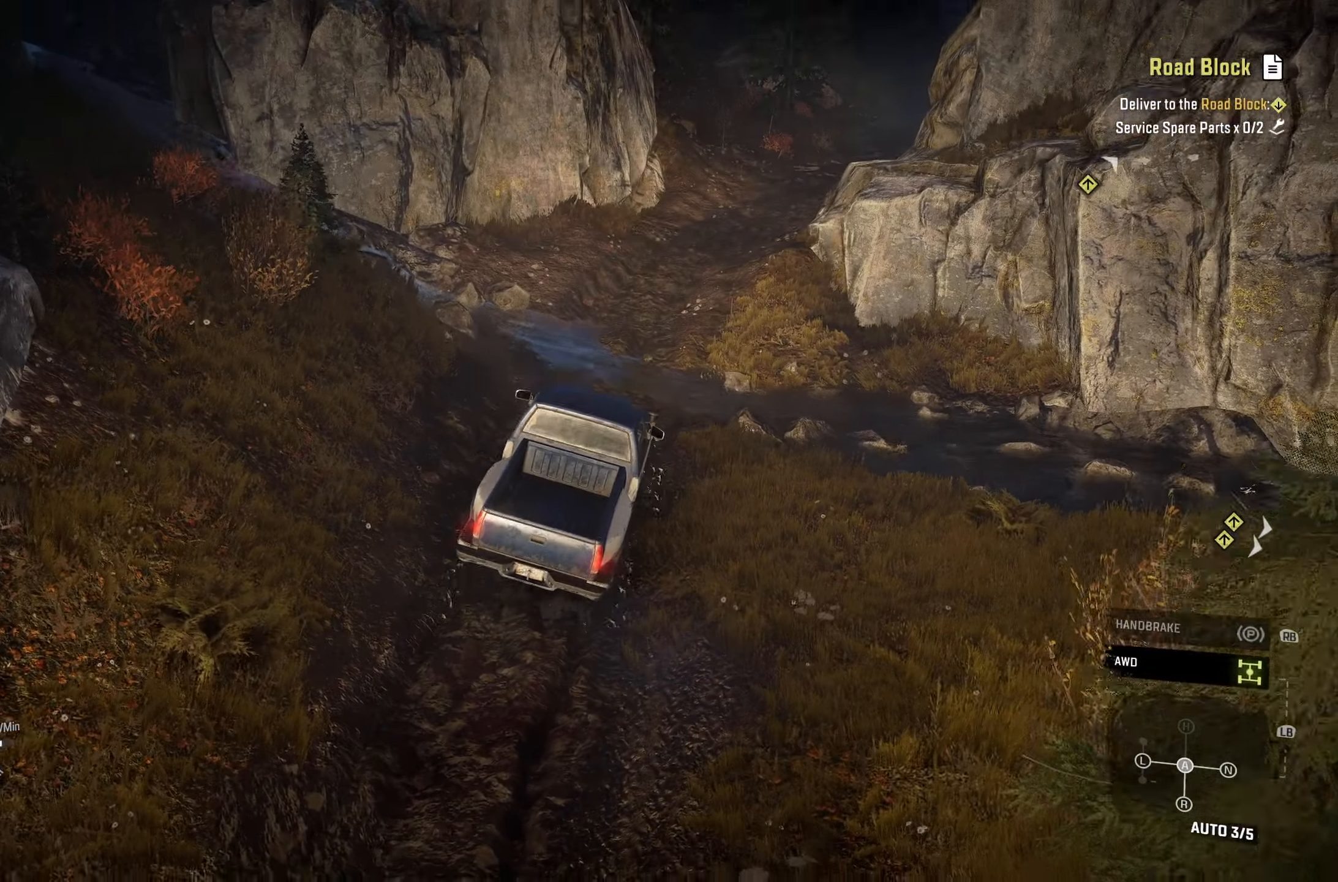
{"buttons": ["R2"], "left_stick": "left", "right_stick": "center", "events": [[300, "left_stick", "left"]]}
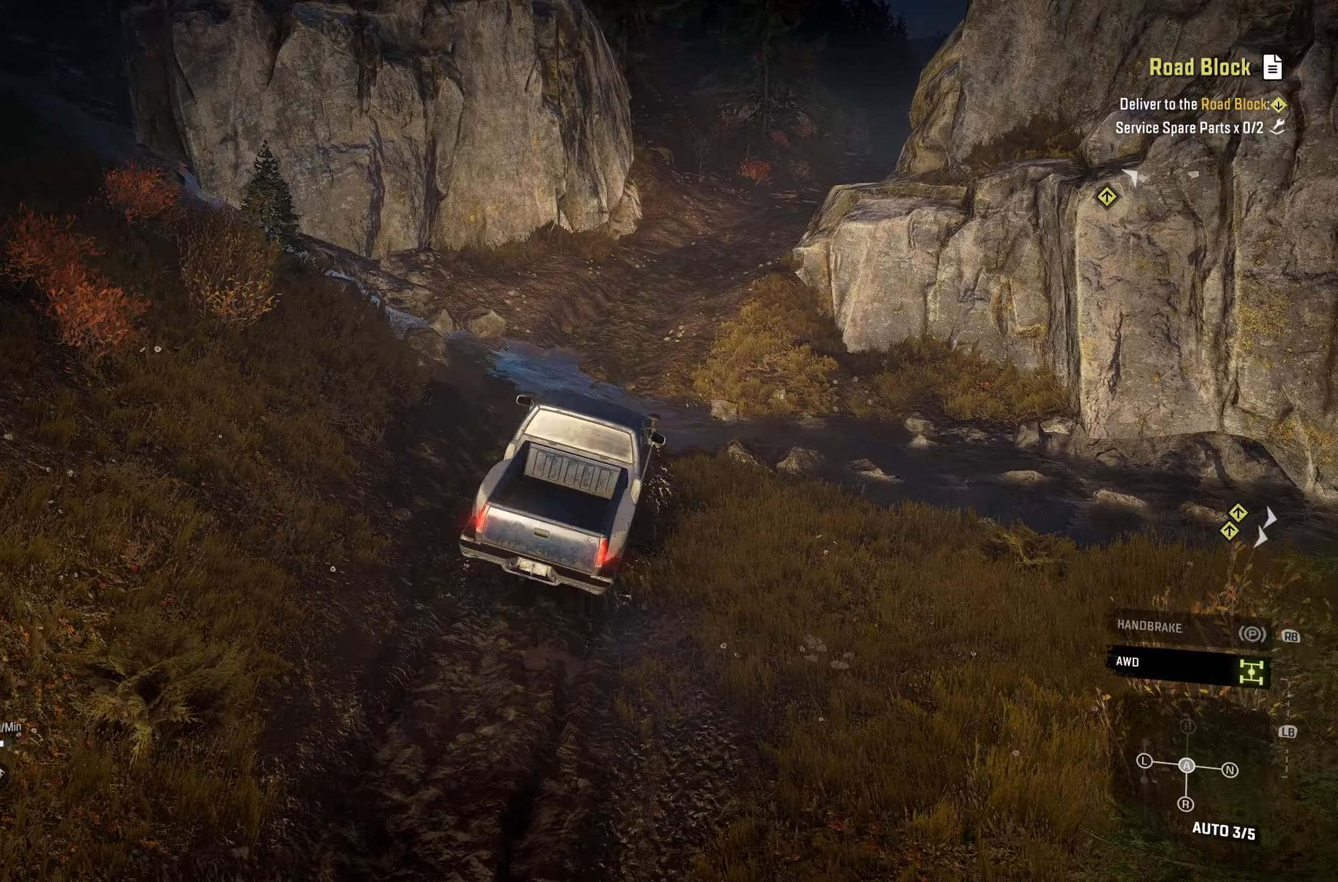
{"buttons": ["R2"], "left_stick": "center", "right_stick": "center", "events": [[100, "left_stick", "center"]]}
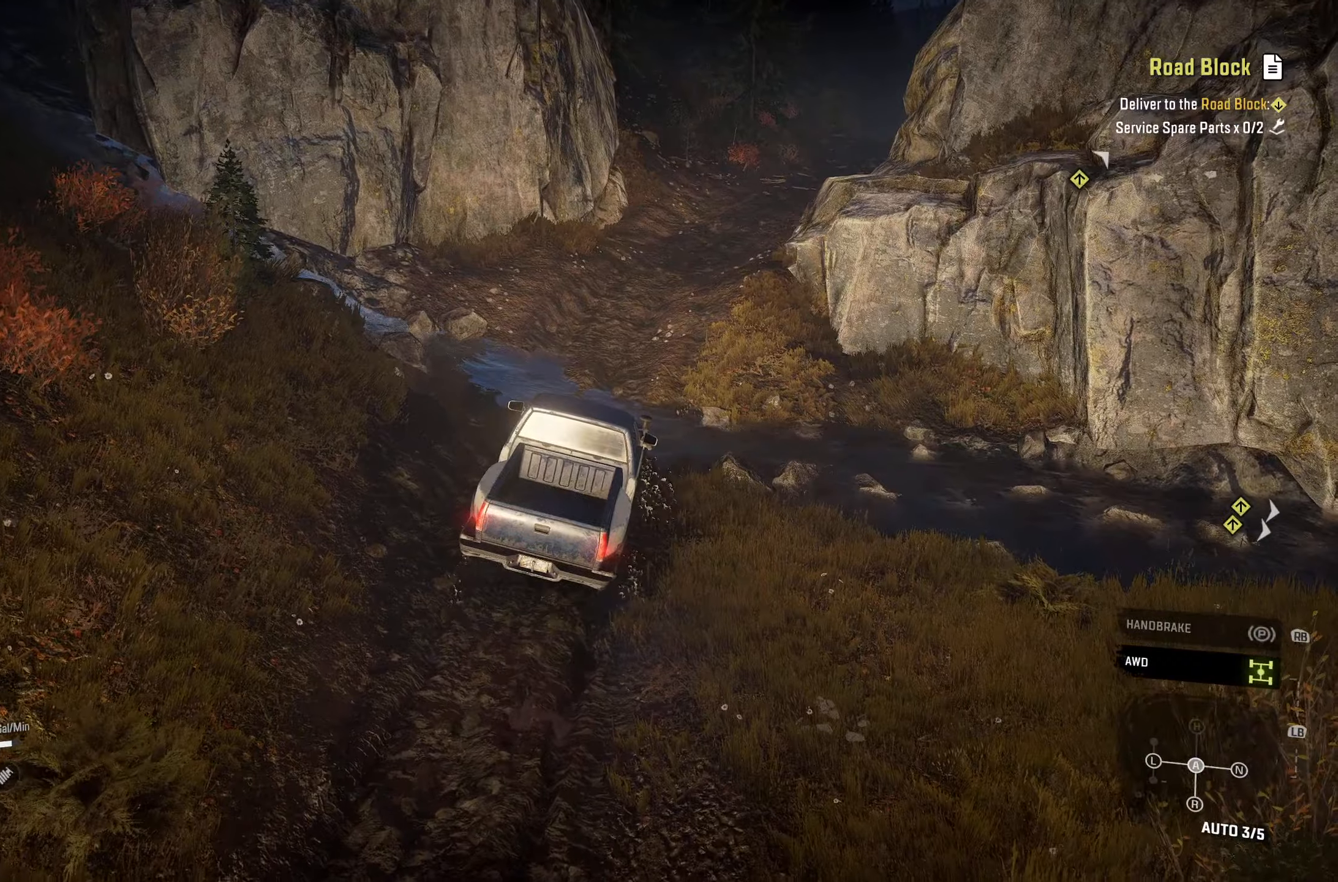
{"buttons": ["R2"], "left_stick": "center", "right_stick": "center", "events": []}
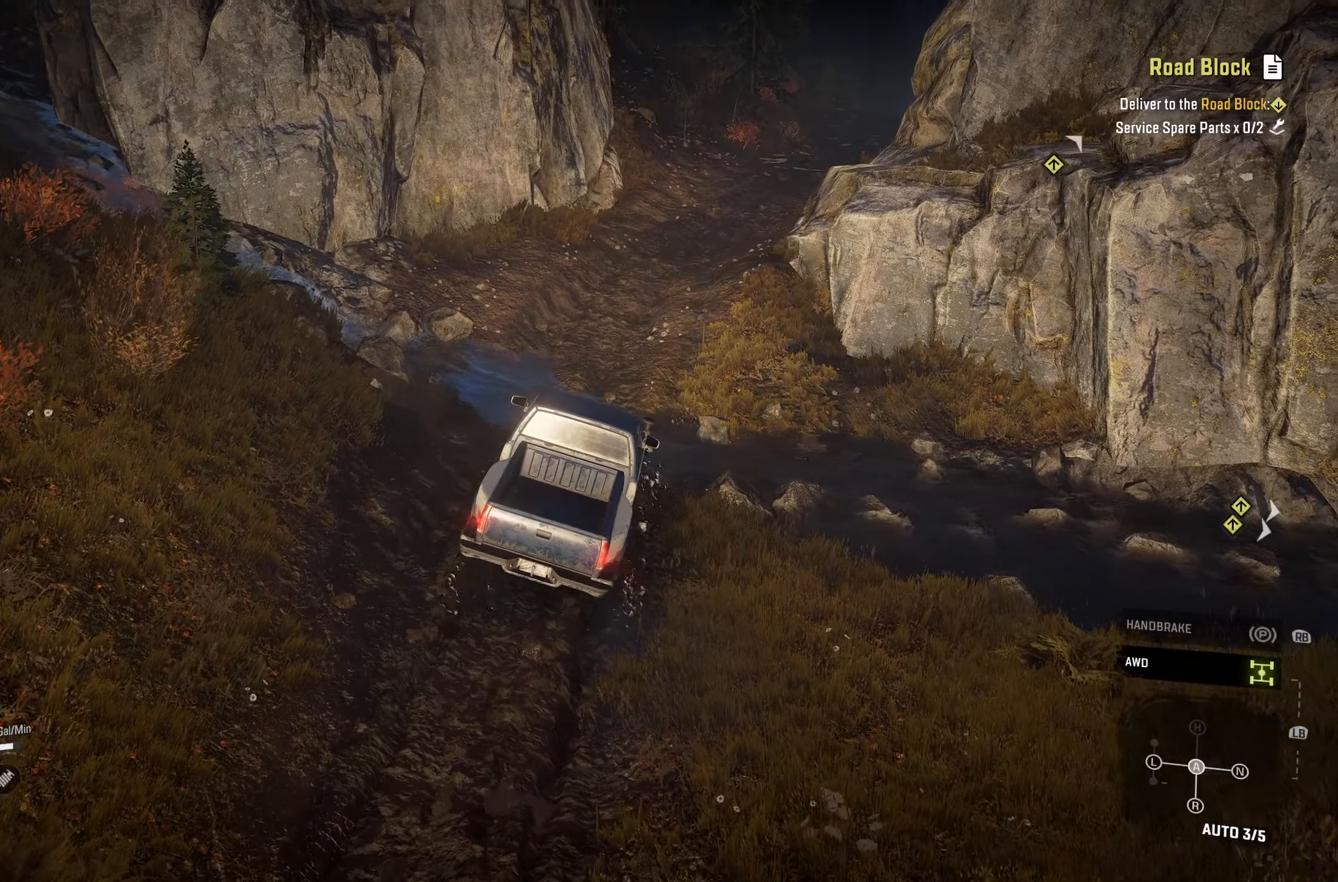
{"buttons": ["R2"], "left_stick": "center", "right_stick": "up-right", "events": [[216, "left_stick", "left"], [350, "right_stick", "up-right"], [416, "left_stick", "center"]]}
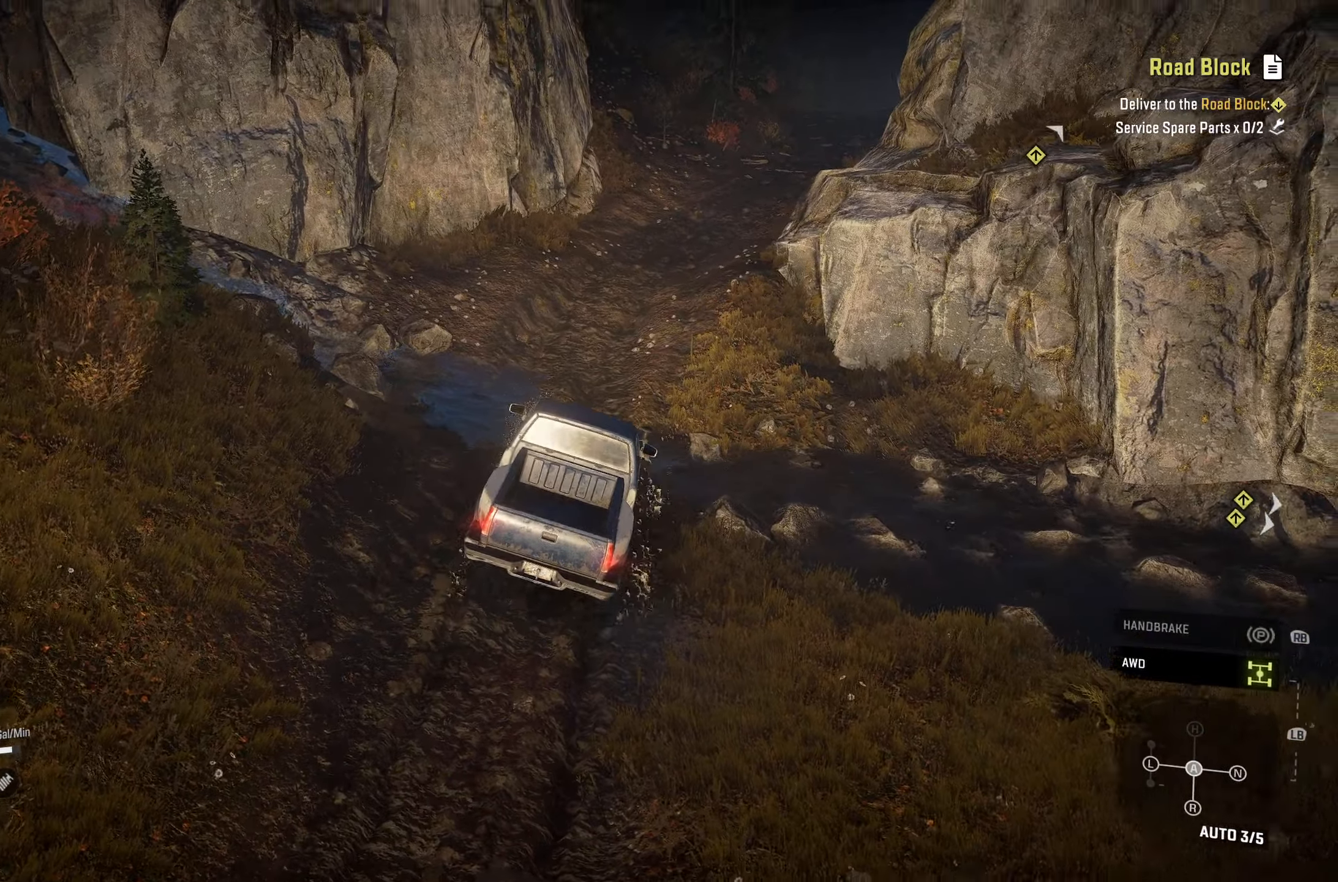
{"buttons": ["R2"], "left_stick": "center", "right_stick": "center", "events": [[116, "right_stick", "center"]]}
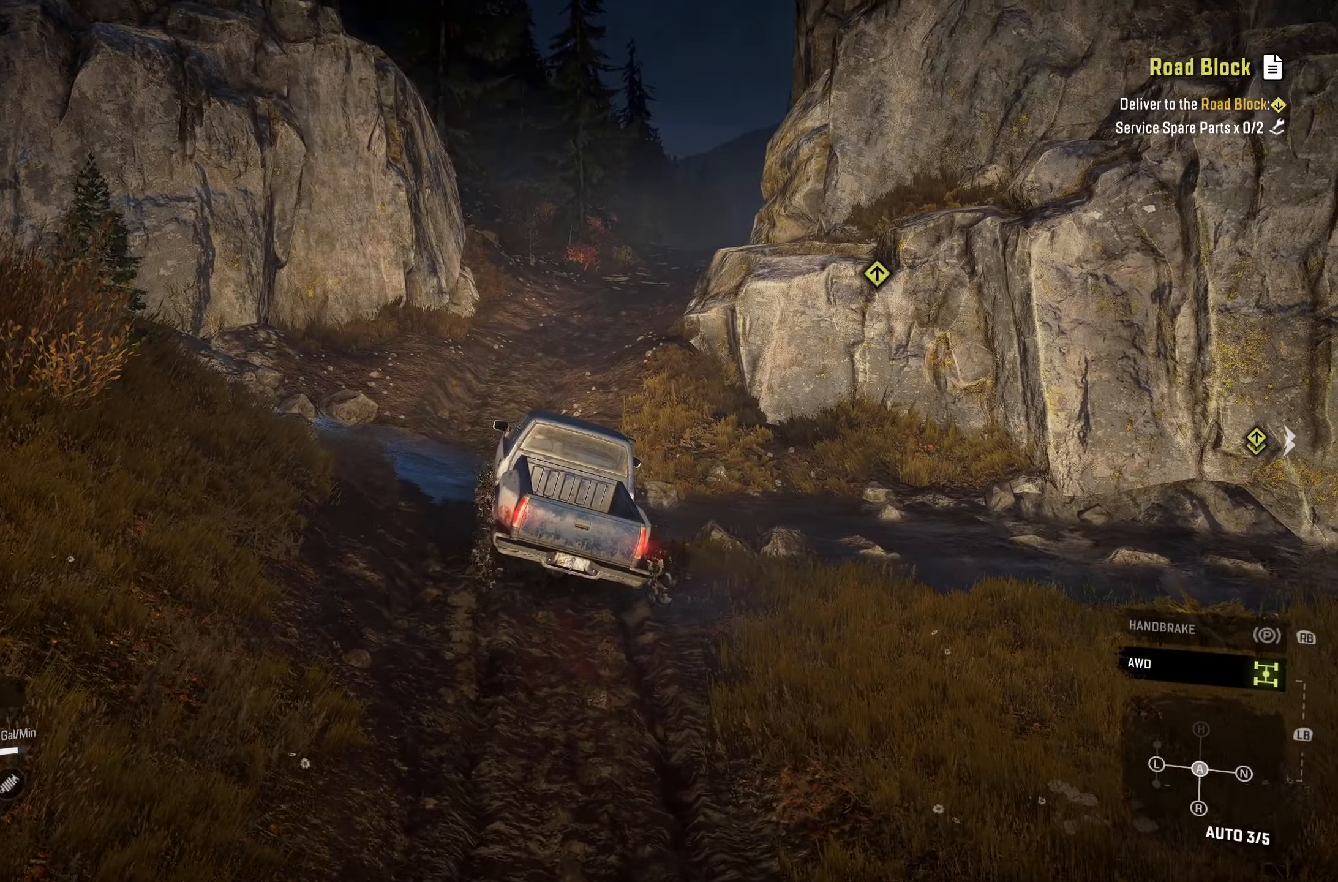
{"buttons": [], "left_stick": "center", "right_stick": "right", "events": [[116, "right_stick", "right"], [266, "R2", "up"]]}
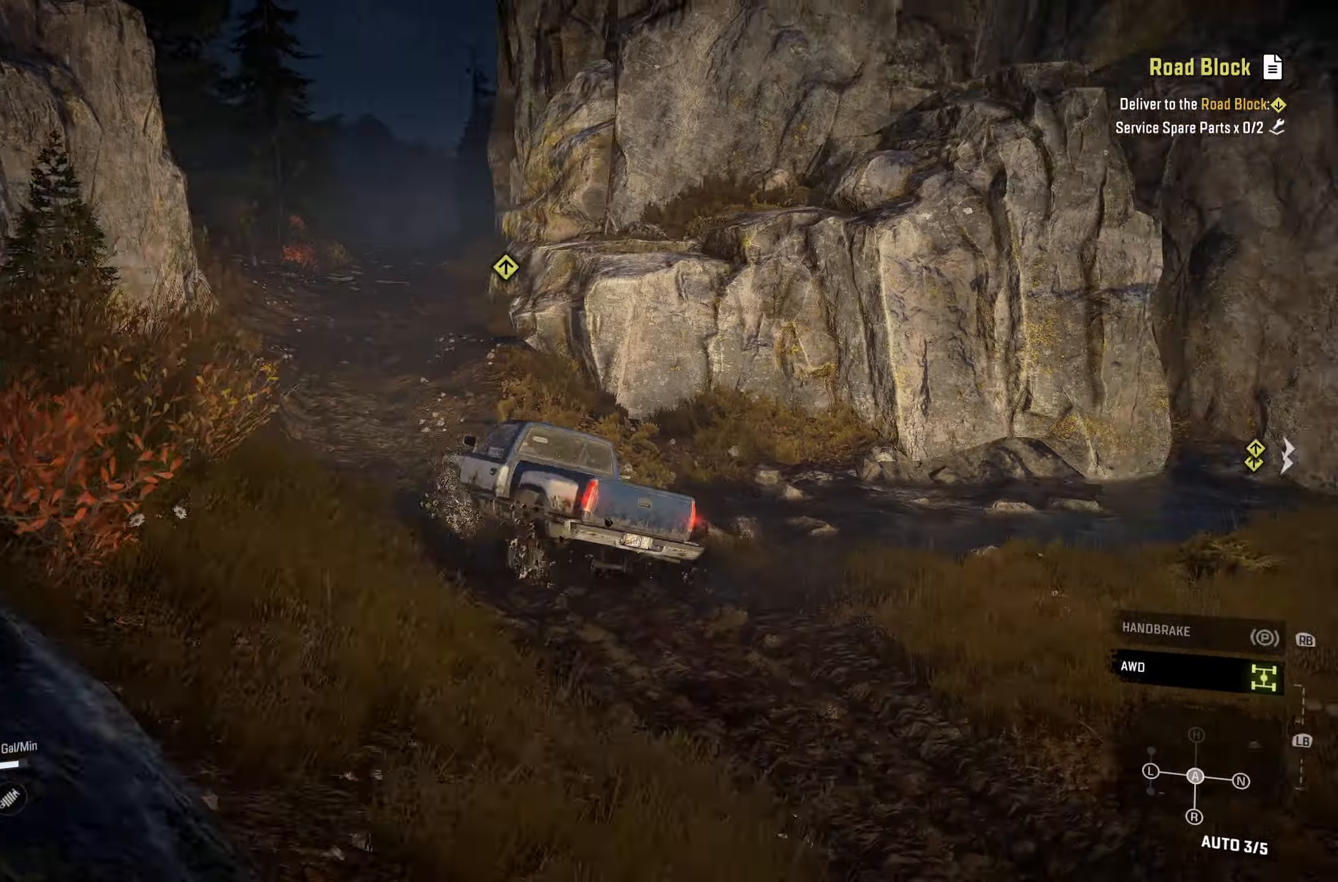
{"buttons": [], "left_stick": "center", "right_stick": "up-right", "events": [[433, "right_stick", "up-right"]]}
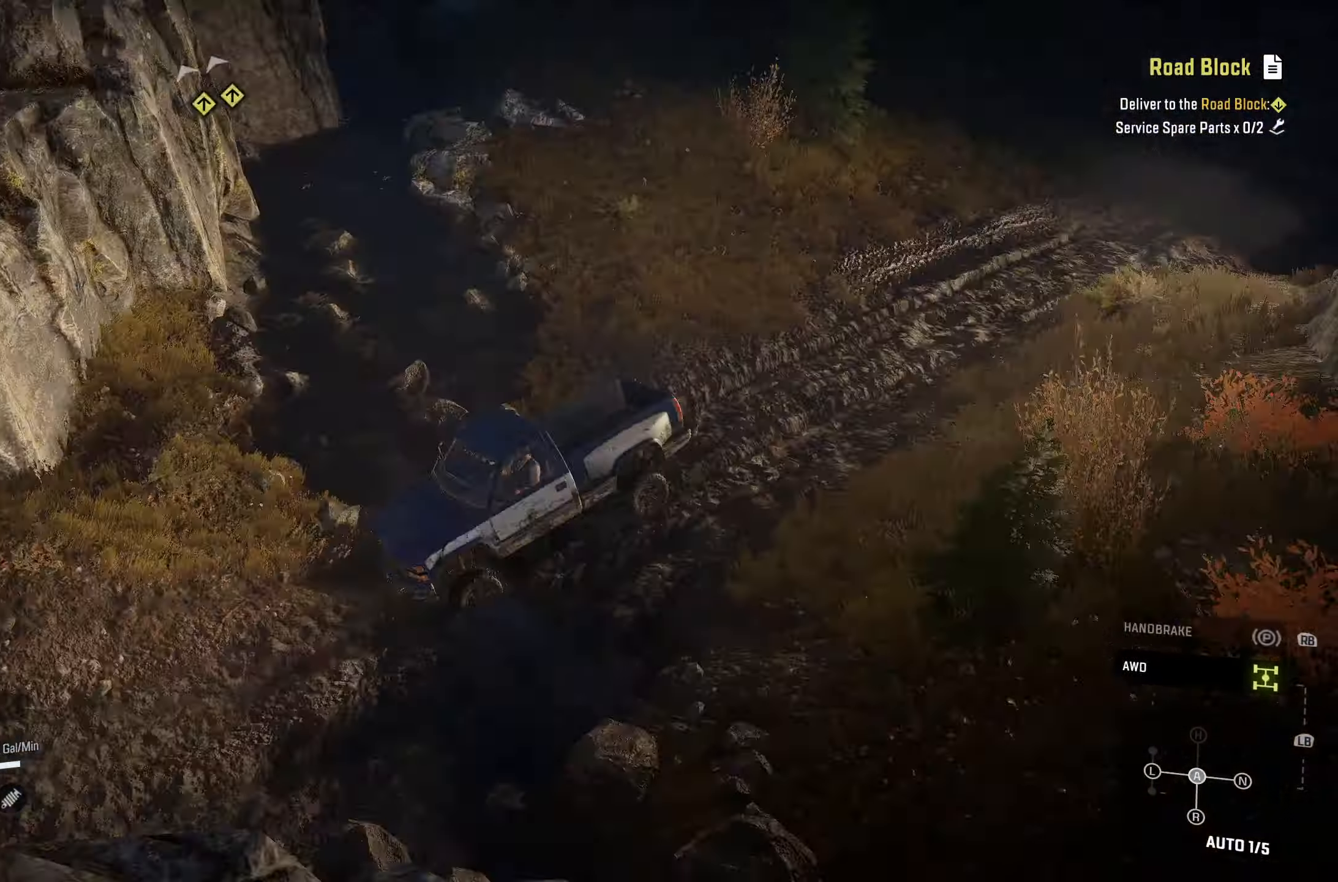
{"buttons": [], "left_stick": "center", "right_stick": "center", "events": [[116, "right_stick", "center"]]}
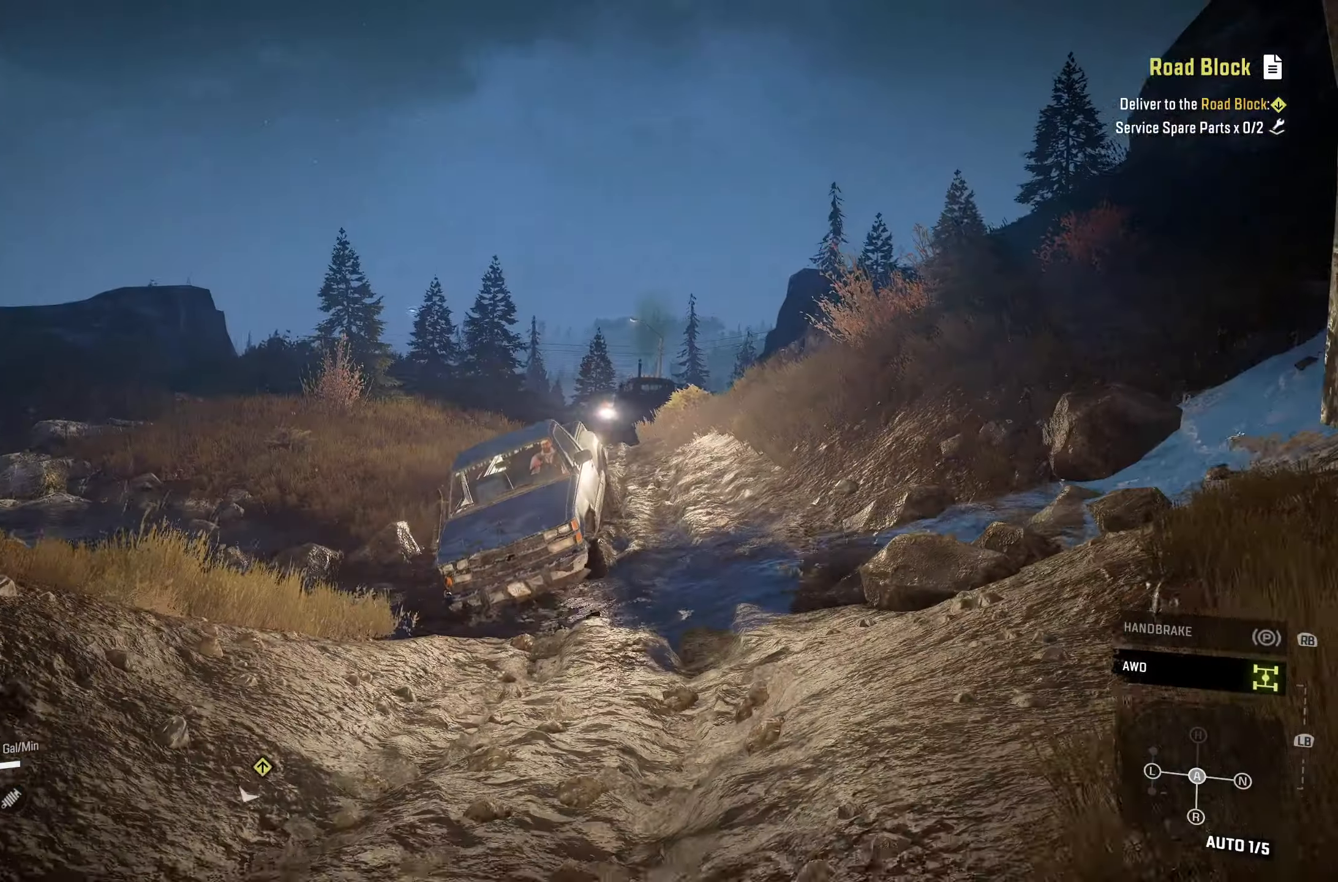
{"buttons": [], "left_stick": "center", "right_stick": "center", "events": [[100, "right_stick", "down"], [250, "right_stick", "center"]]}
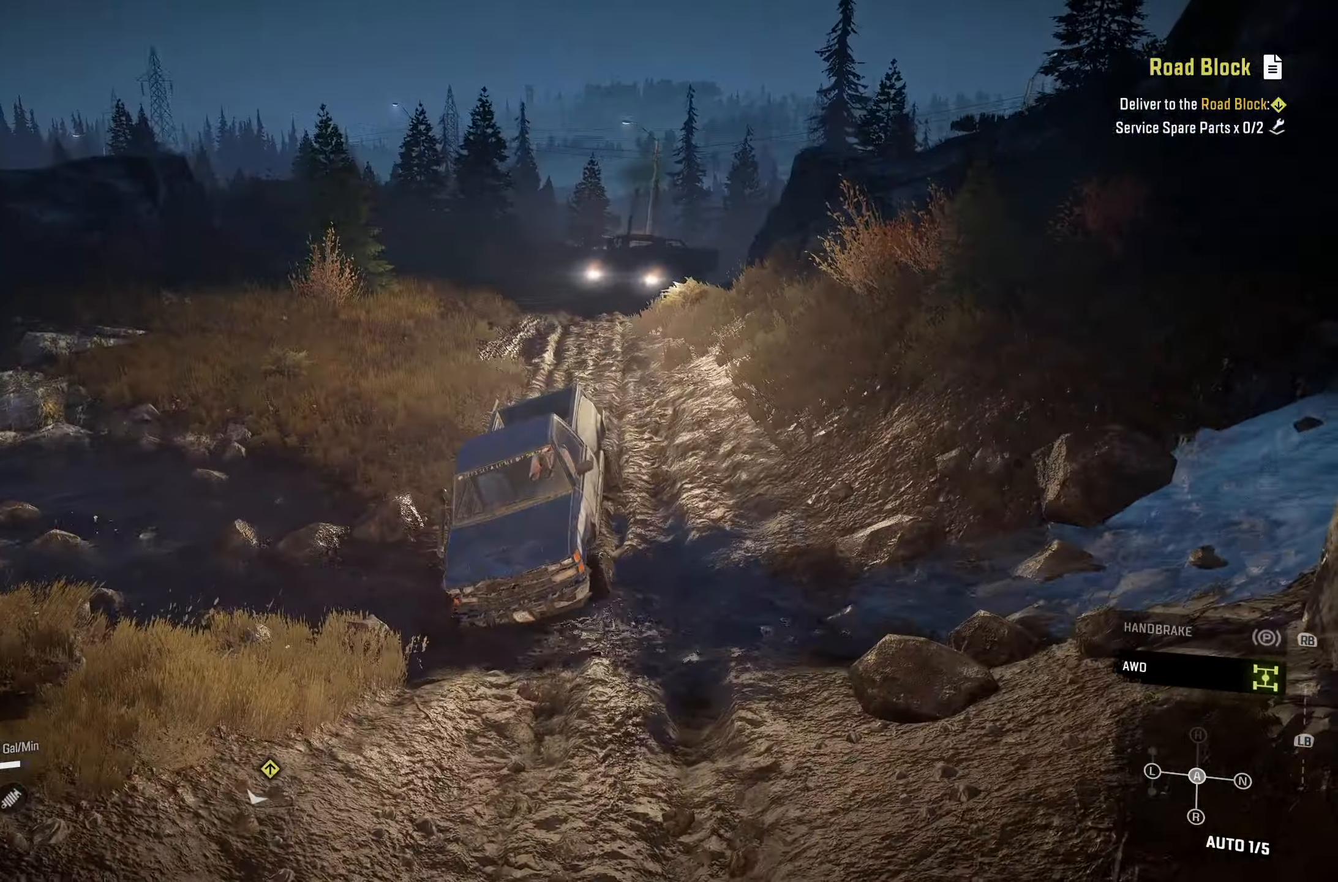
{"buttons": [], "left_stick": "center", "right_stick": "center", "events": []}
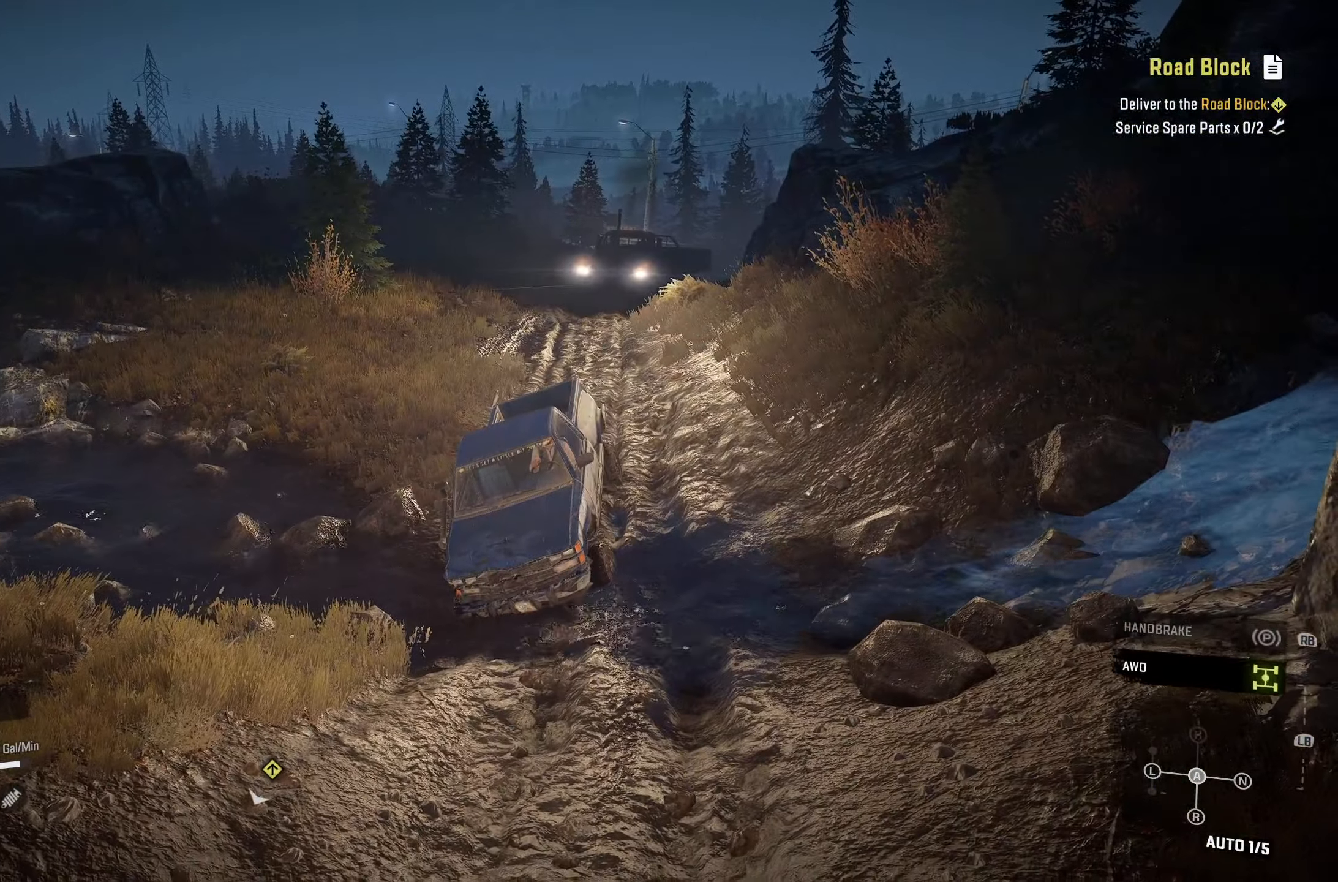
{"buttons": [], "left_stick": "center", "right_stick": "center", "events": [[50, "right_stick", "down-left"], [216, "right_stick", "center"]]}
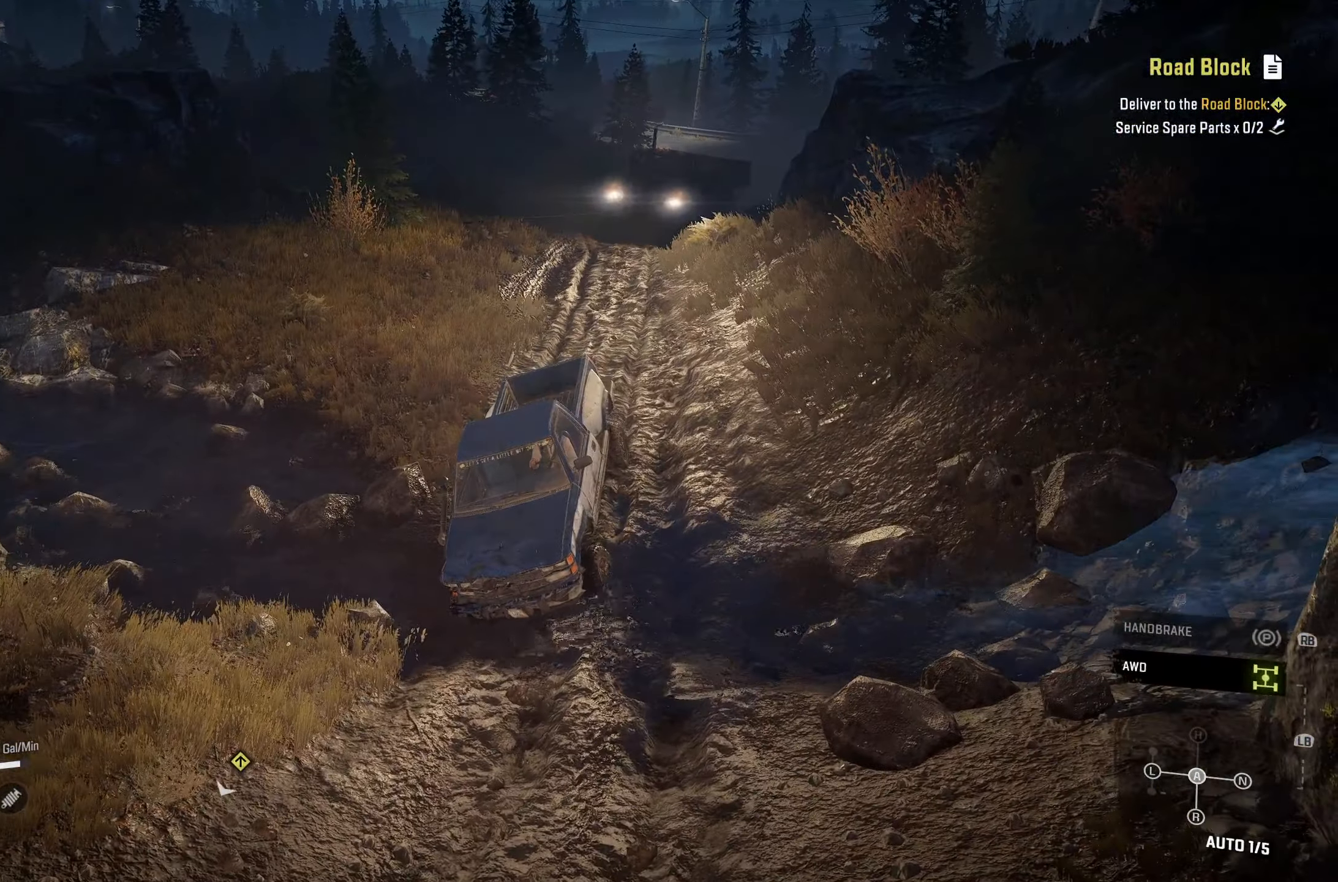
{"buttons": [], "left_stick": "center", "right_stick": "center", "events": []}
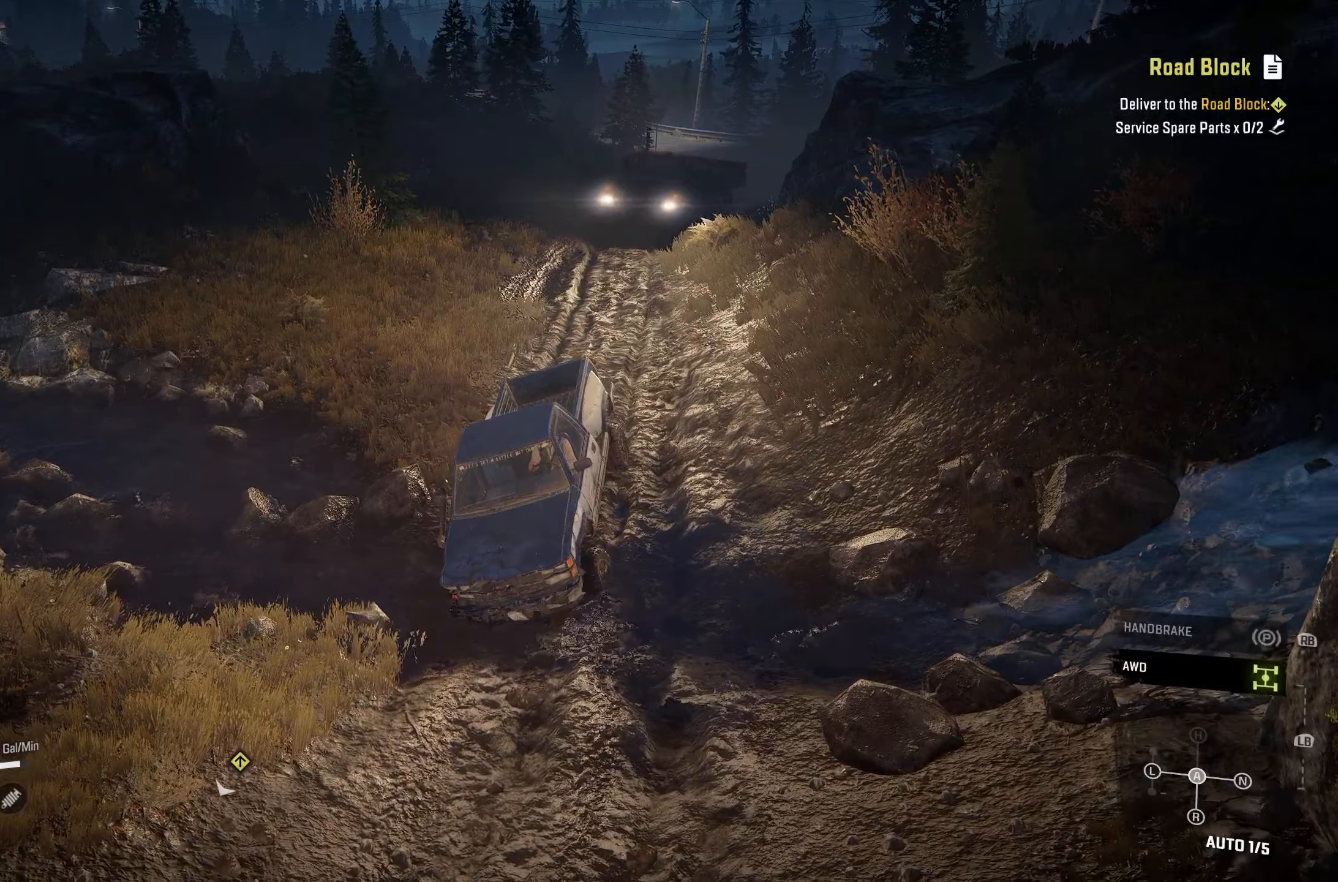
{"buttons": [], "left_stick": "center", "right_stick": "center", "events": []}
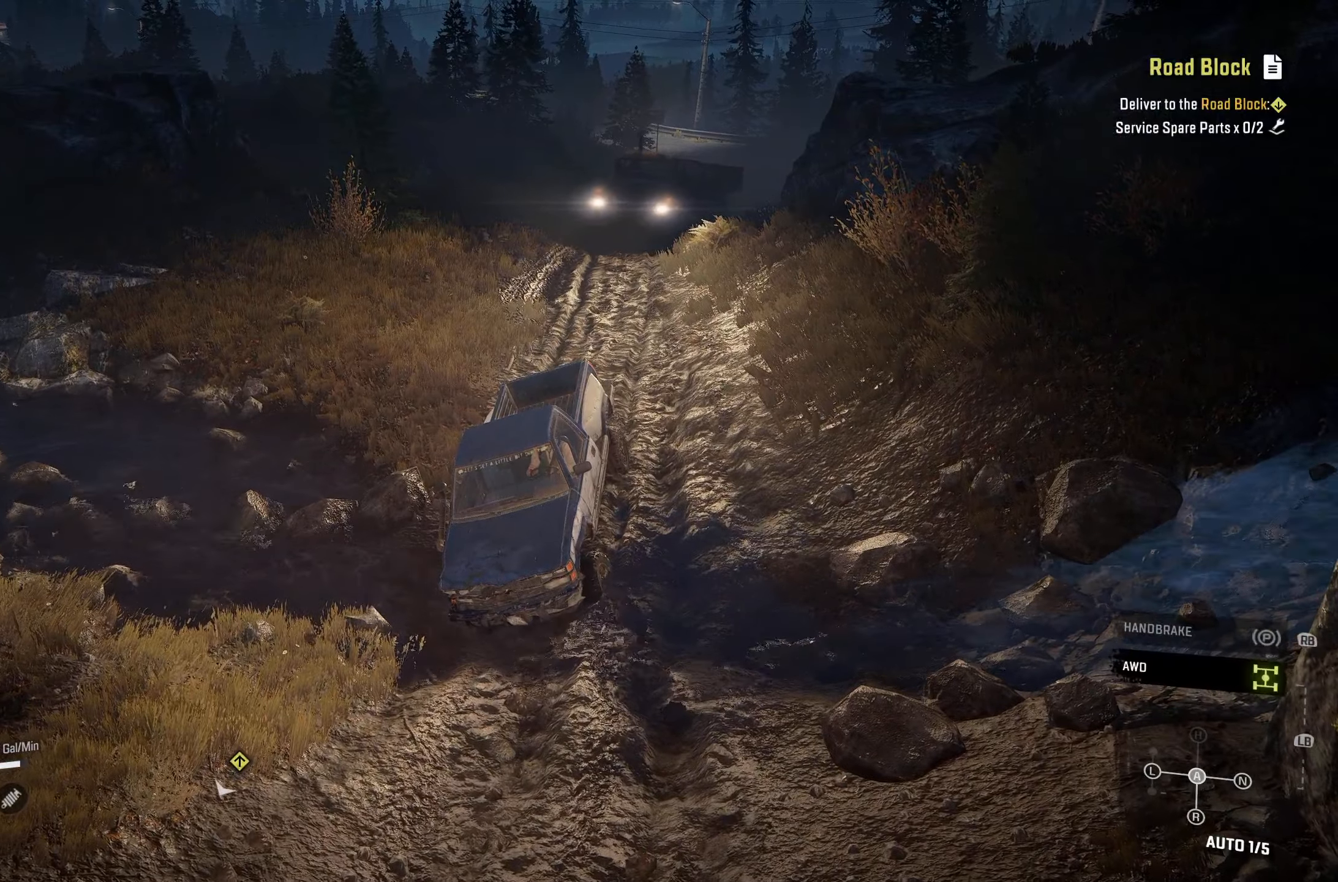
{"buttons": [], "left_stick": "center", "right_stick": "center", "events": []}